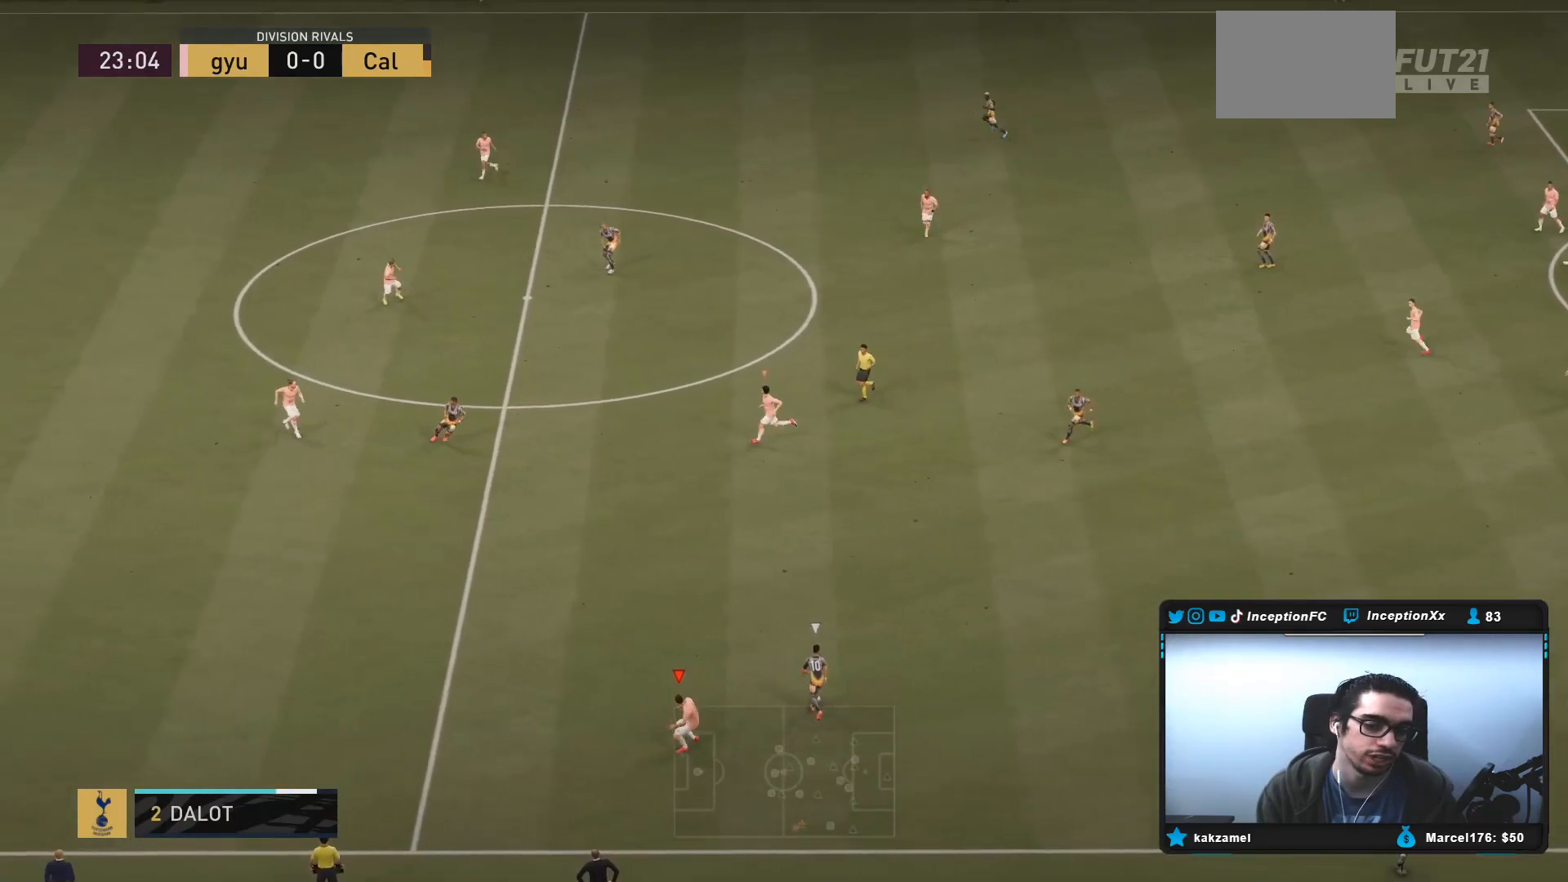
Gameplay with a controller (PlayStation layout); each line is a JSON object with the inputs held at the frame after it. "events" lists button and stick changes between this image and that frame as [ms after this image, input, new state], when the widget could be followed in between. Not read: L3 R3.
{"buttons": ["L2", "R2"], "left_stick": "up-left", "right_stick": "center", "events": [[33, "R1", "up"], [33, "R2", "down"], [33, "left_stick", "up"], [433, "left_stick", "up-left"]]}
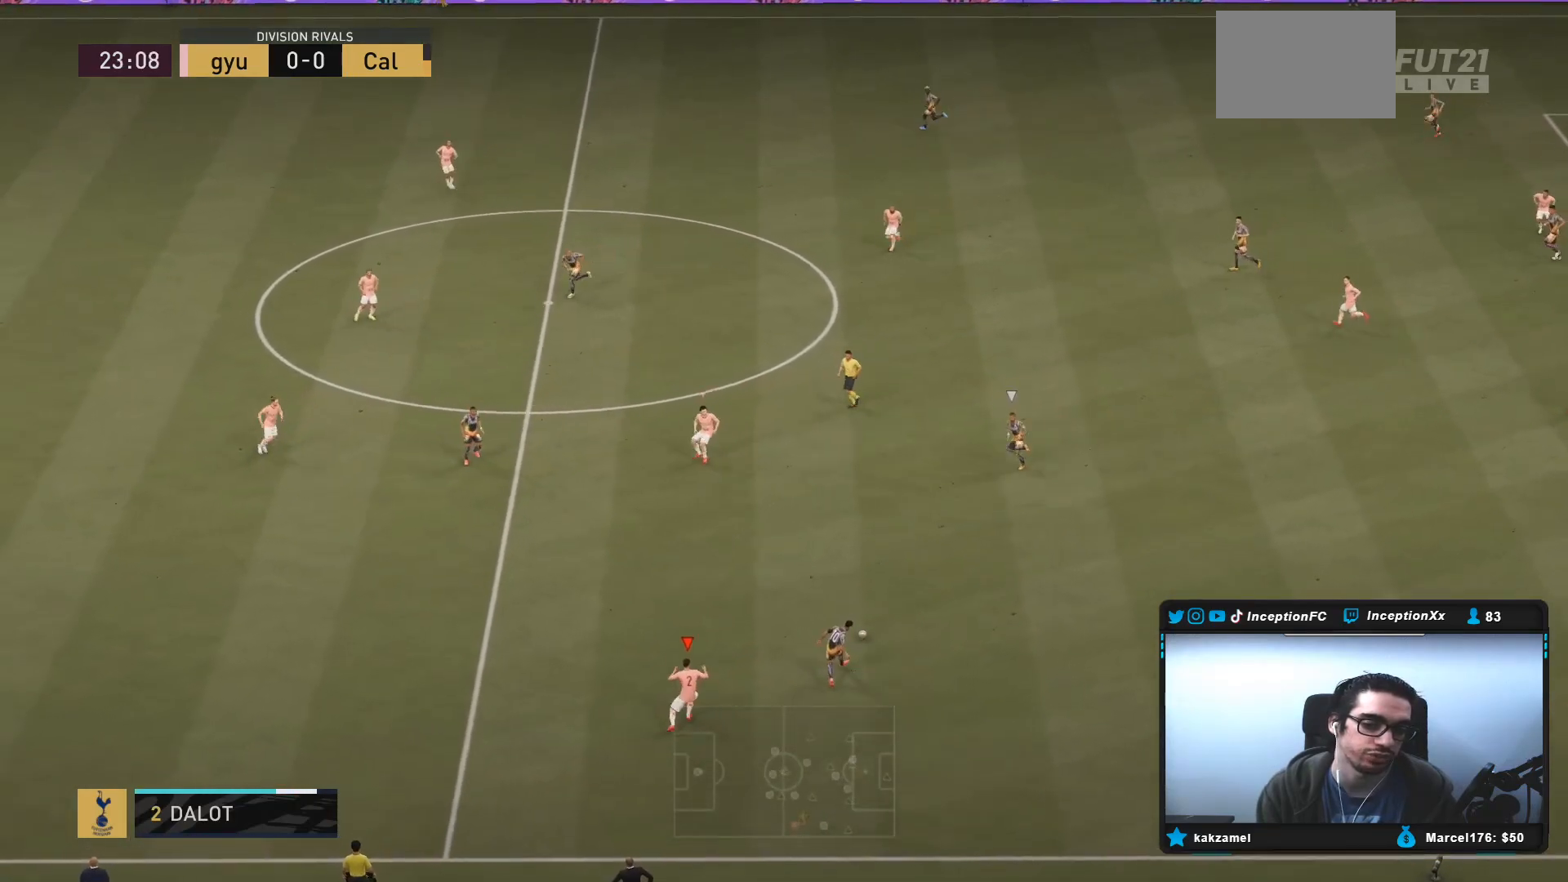
{"buttons": ["L2", "R2"], "left_stick": "up-left", "right_stick": "center", "events": [[83, "right_stick", "up"], [100, "left_stick", "left"], [200, "left_stick", "down-left"], [233, "right_stick", "center"], [467, "left_stick", "up-left"]]}
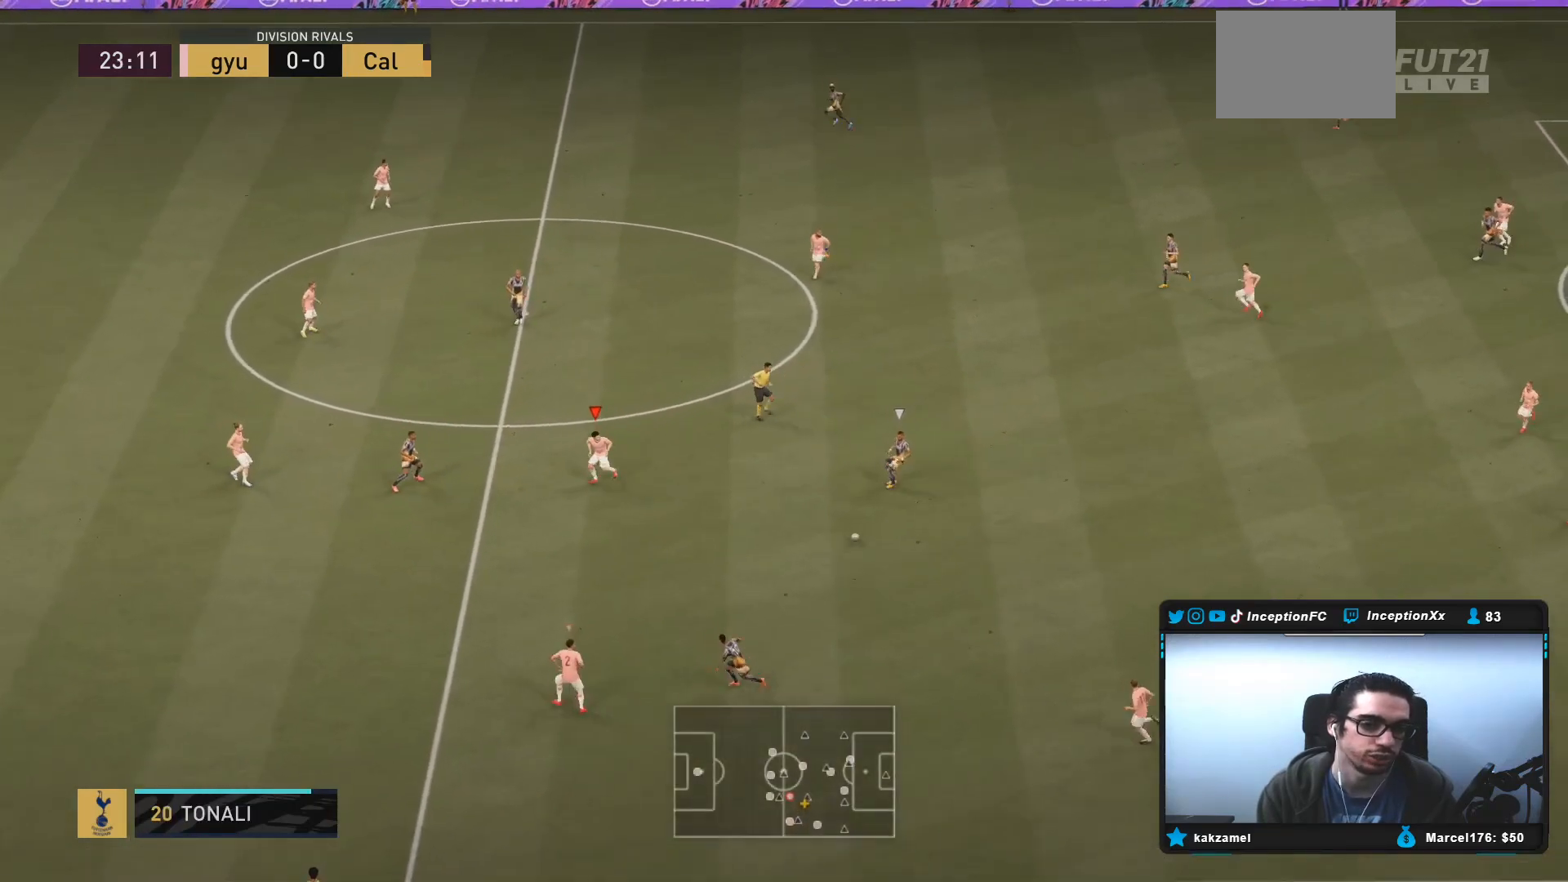
{"buttons": ["L2", "R1", "R2"], "left_stick": "up", "right_stick": "center", "events": [[67, "R1", "down"], [67, "R2", "up"], [133, "left_stick", "up"], [167, "R1", "up"], [267, "R1", "down"], [350, "R2", "down"]]}
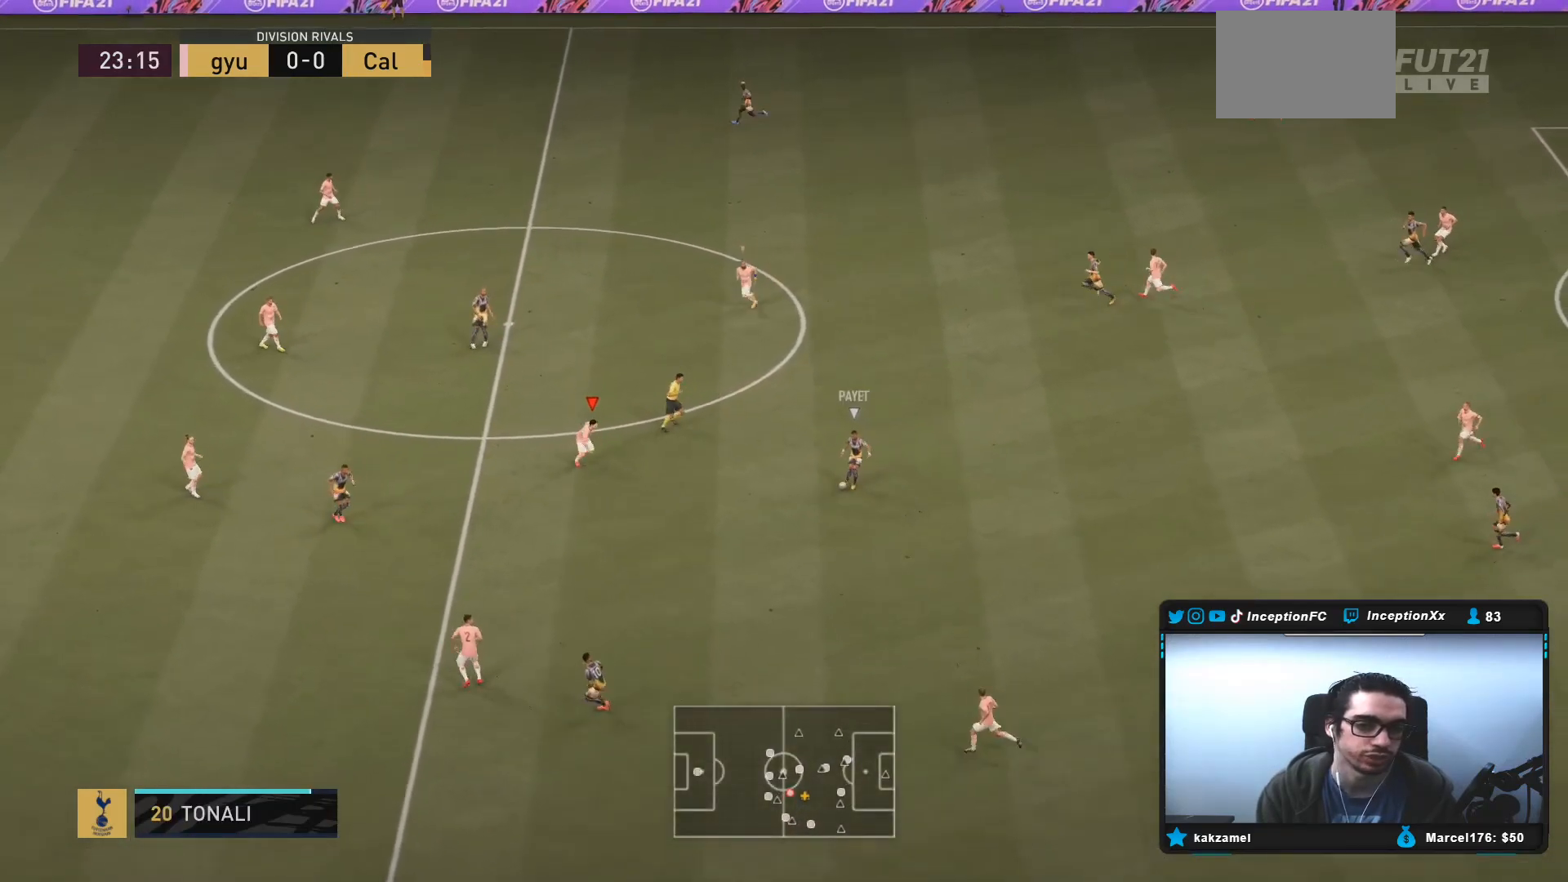
{"buttons": ["L2", "R1"], "left_stick": "up", "right_stick": "center", "events": [[133, "R1", "up"], [200, "L2", "up"], [333, "L2", "down"], [400, "R2", "up"], [483, "R1", "down"]]}
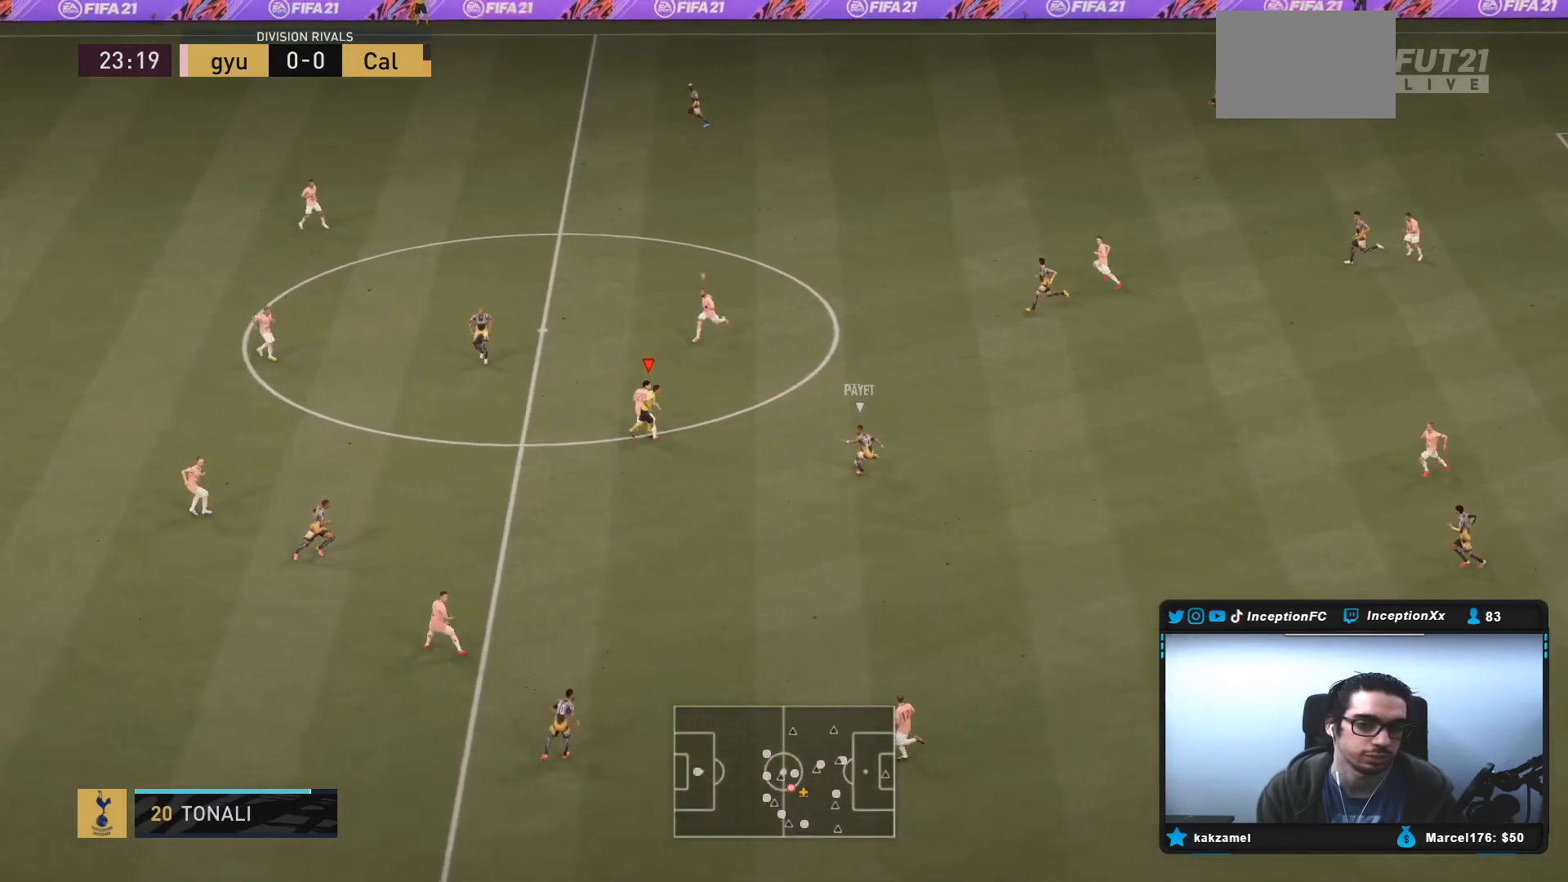
{"buttons": ["L2"], "left_stick": "left", "right_stick": "center", "events": [[17, "left_stick", "up-left"], [83, "R1", "up"], [283, "left_stick", "left"]]}
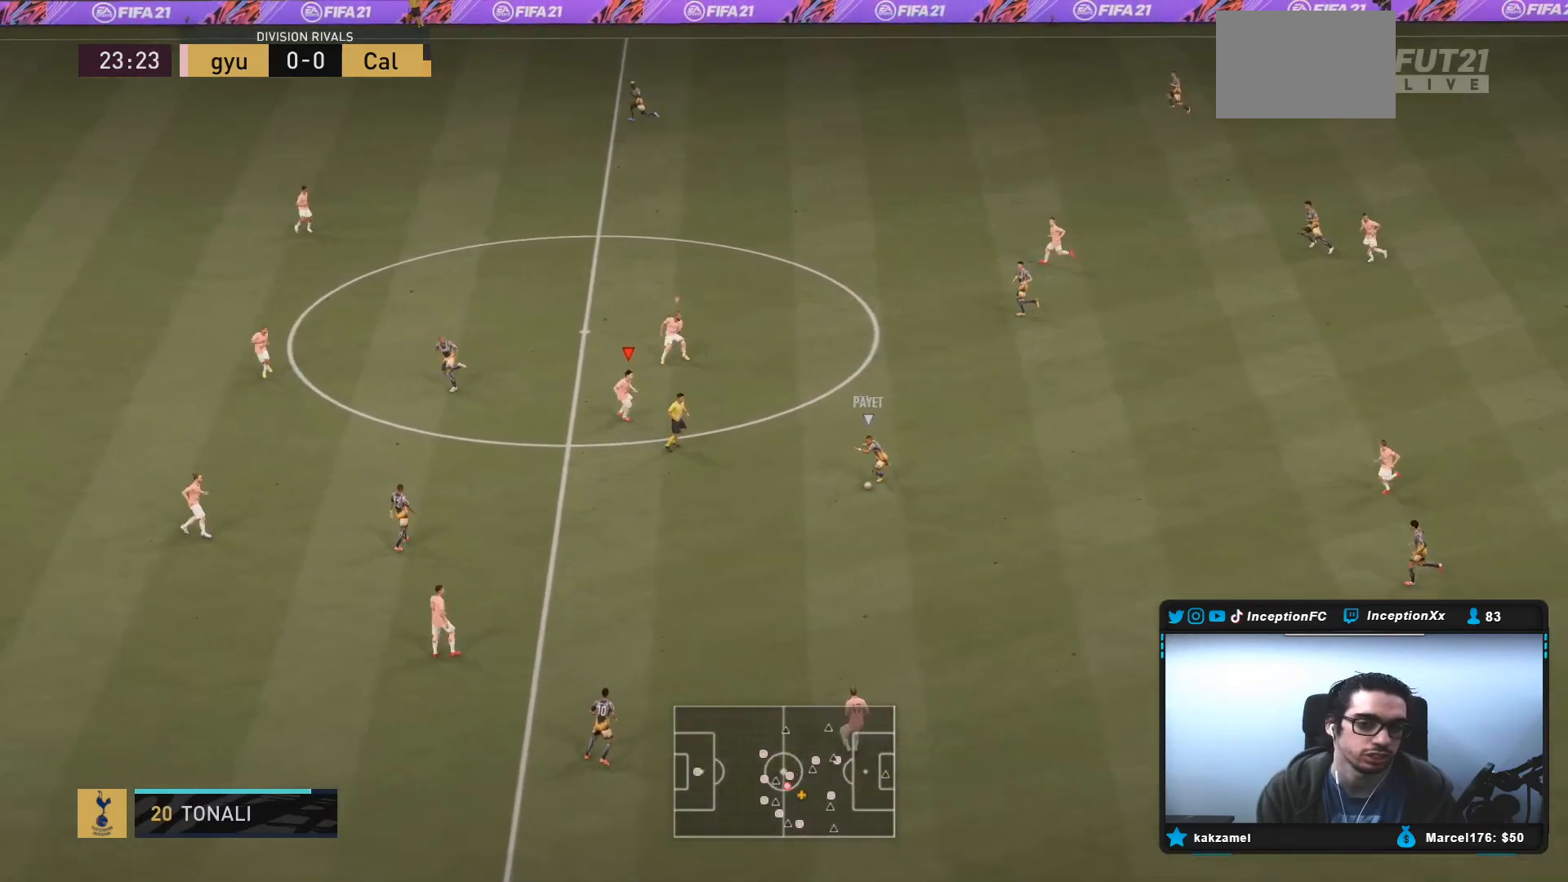
{"buttons": [], "left_stick": "center", "right_stick": "center", "events": [[133, "L2", "up"], [167, "CROSS", "down"], [167, "left_stick", "up-right"], [333, "CROSS", "up"], [500, "left_stick", "center"]]}
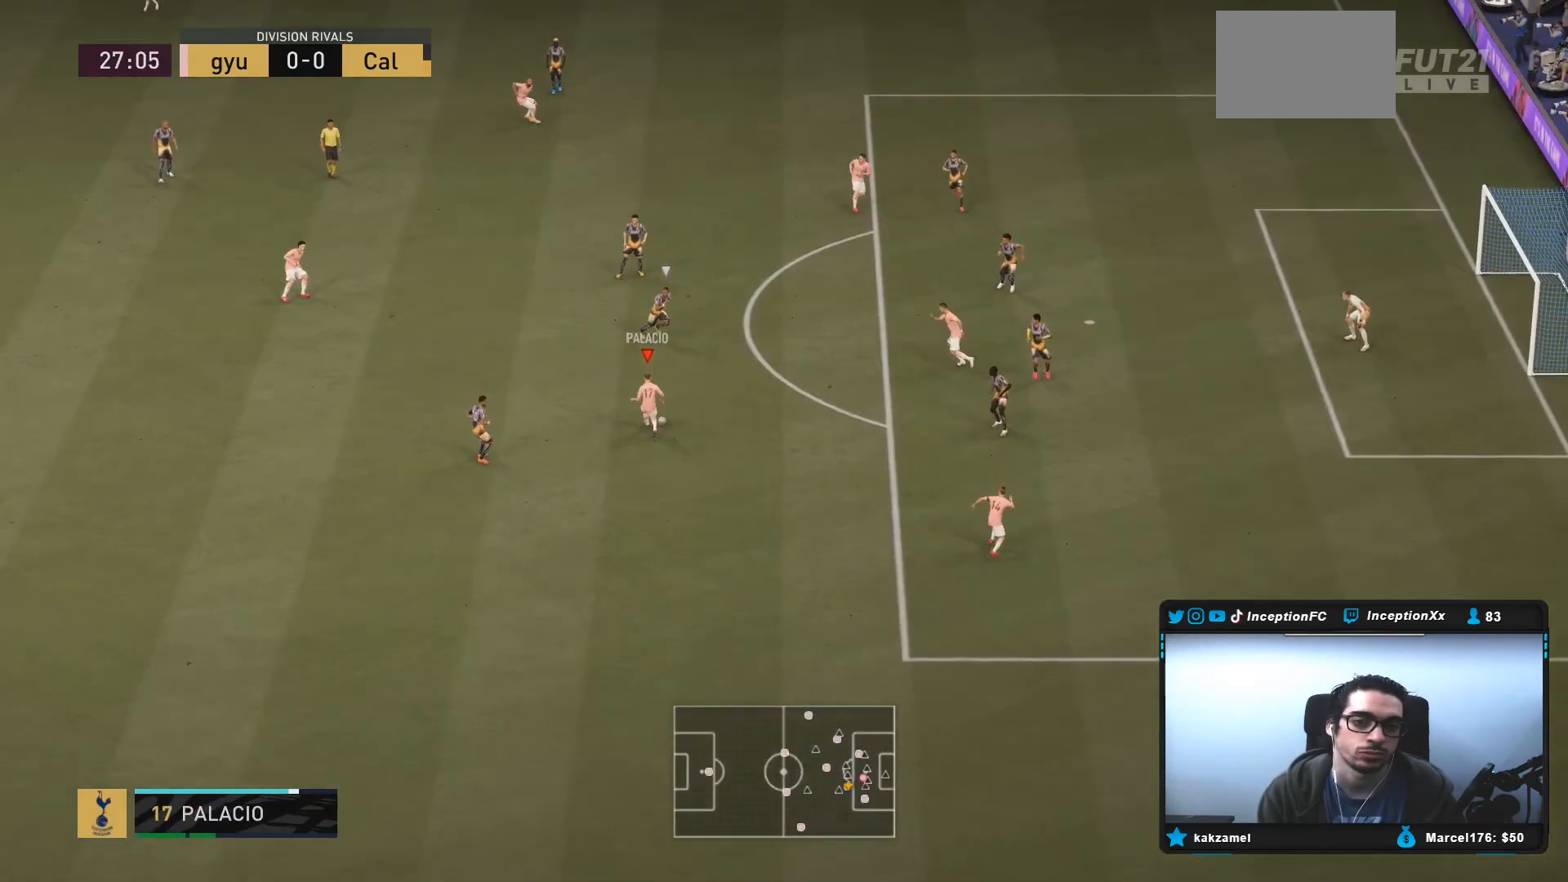
{"buttons": [], "left_stick": "center", "right_stick": "center", "events": [[200, "R2", "down"], [233, "left_stick", "down"], [467, "left_stick", "center"], [483, "R2", "up"]]}
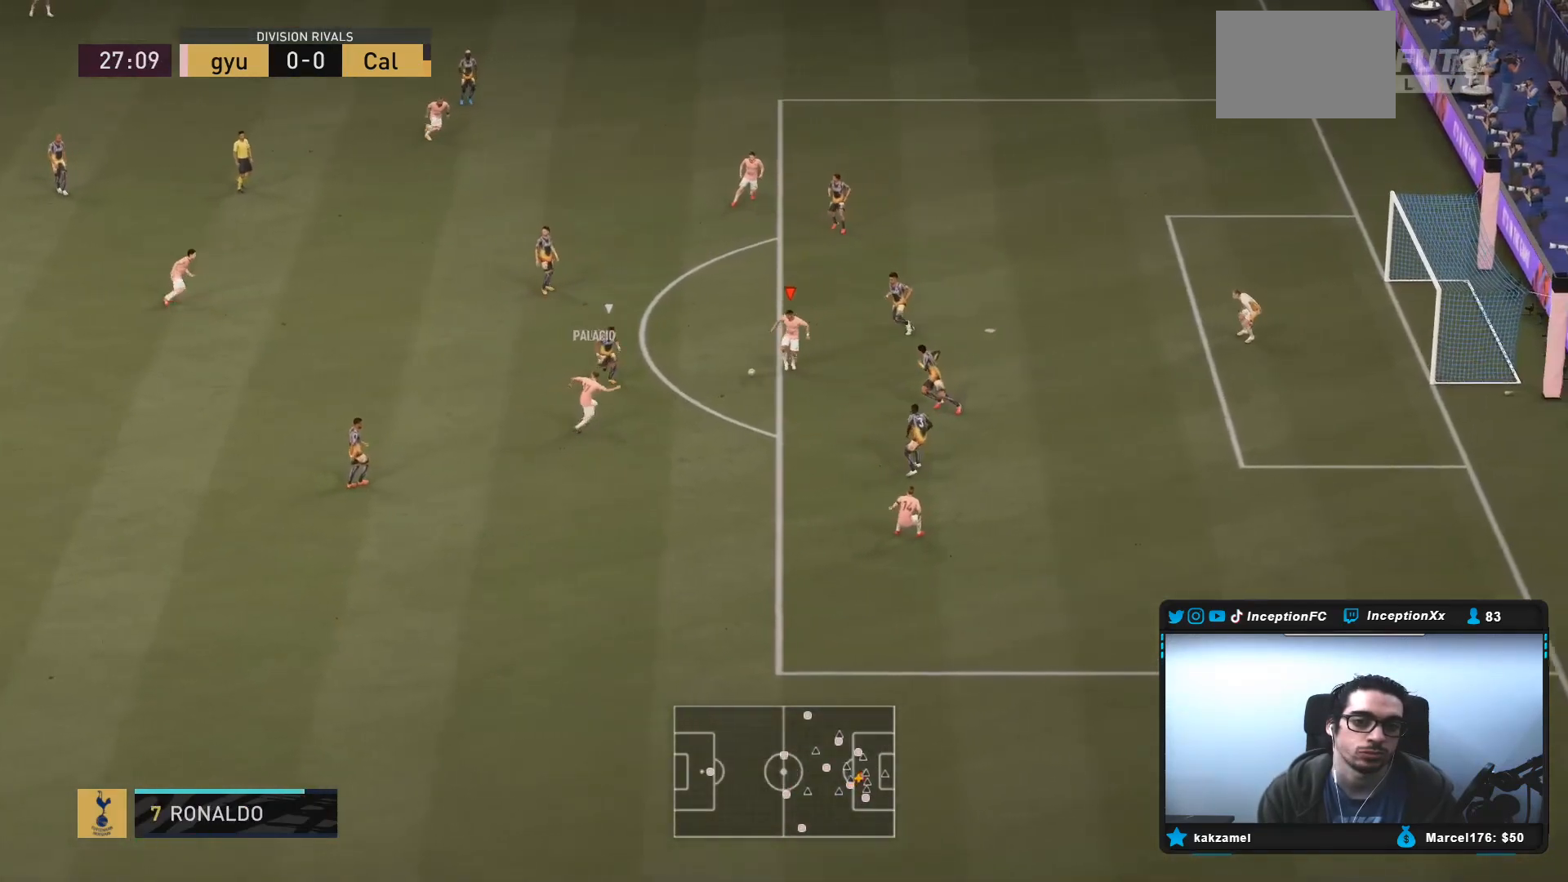
{"buttons": [], "left_stick": "up-left", "right_stick": "center", "events": [[167, "left_stick", "up"], [233, "left_stick", "up-left"]]}
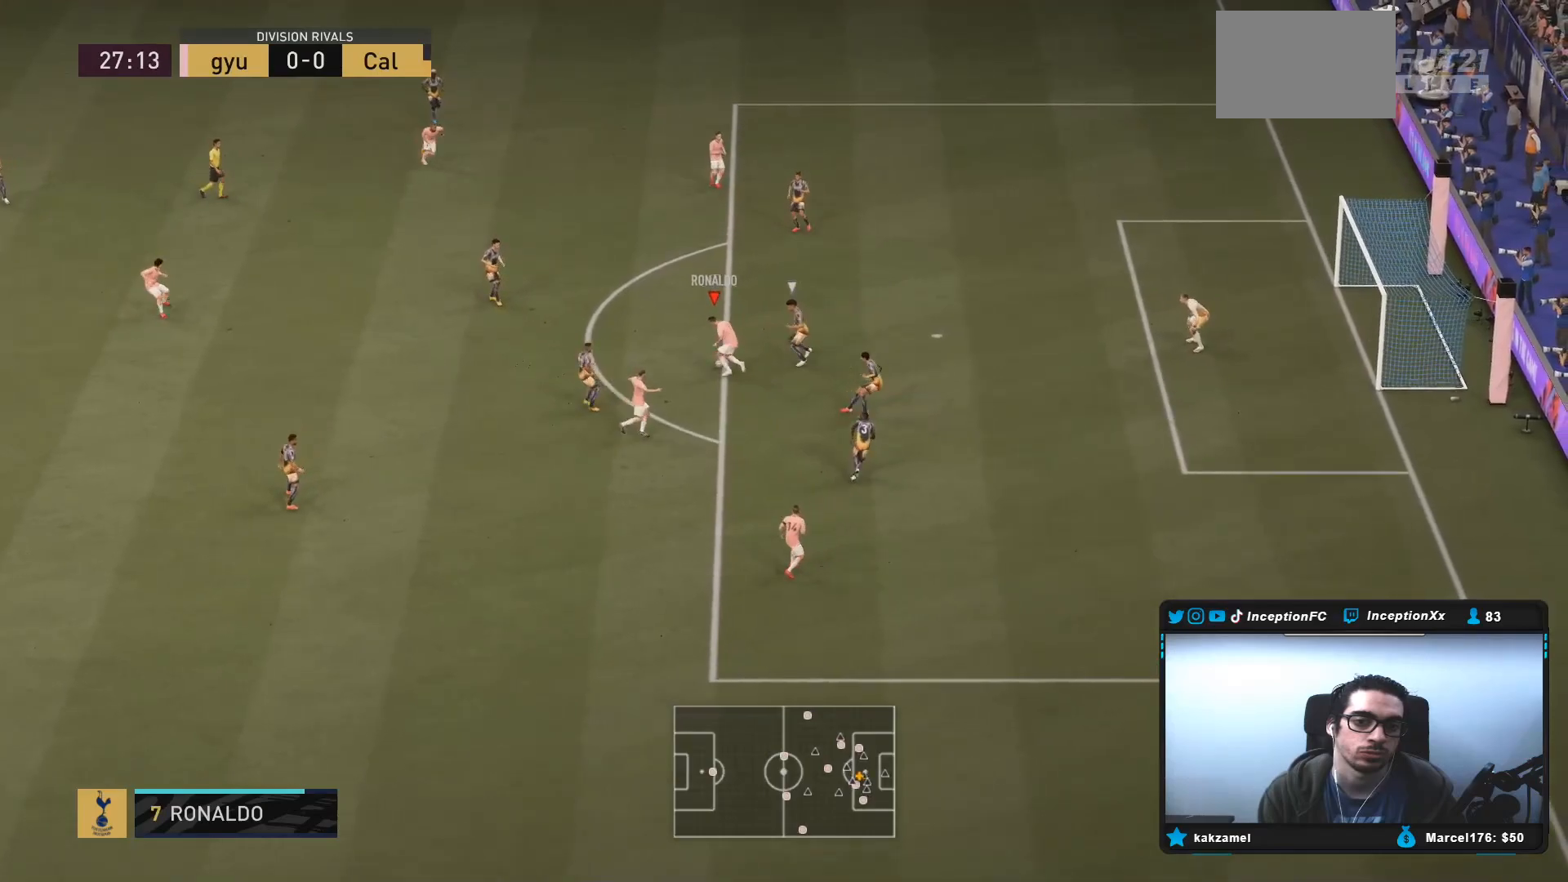
{"buttons": ["CROSS"], "left_stick": "up-left", "right_stick": "center", "events": [[500, "CROSS", "down"]]}
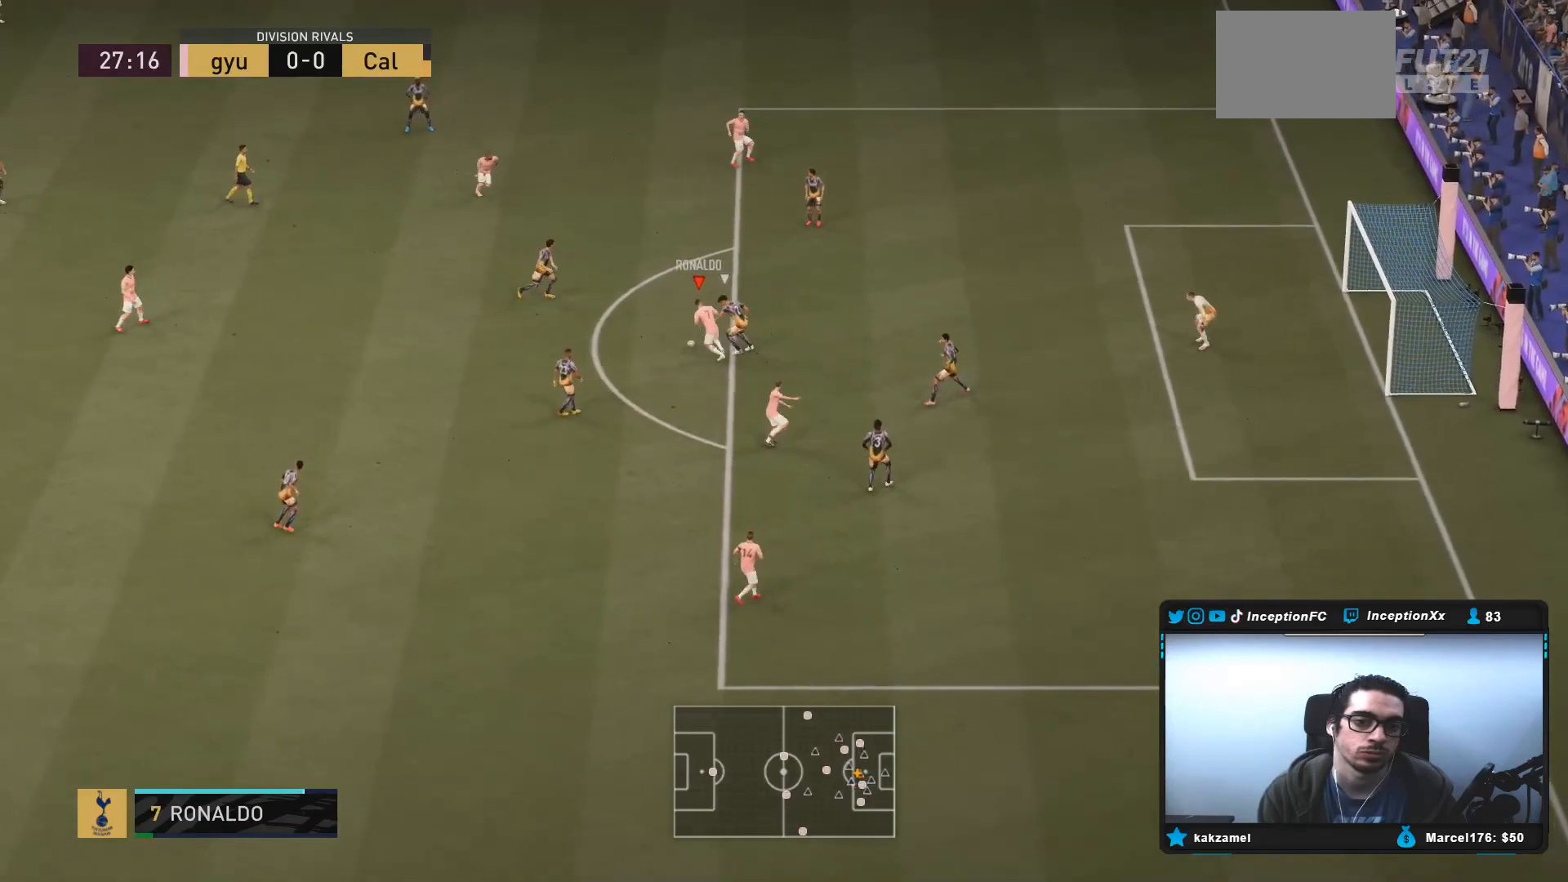
{"buttons": [], "left_stick": "up", "right_stick": "center", "events": [[100, "CROSS", "up"], [133, "left_stick", "up"]]}
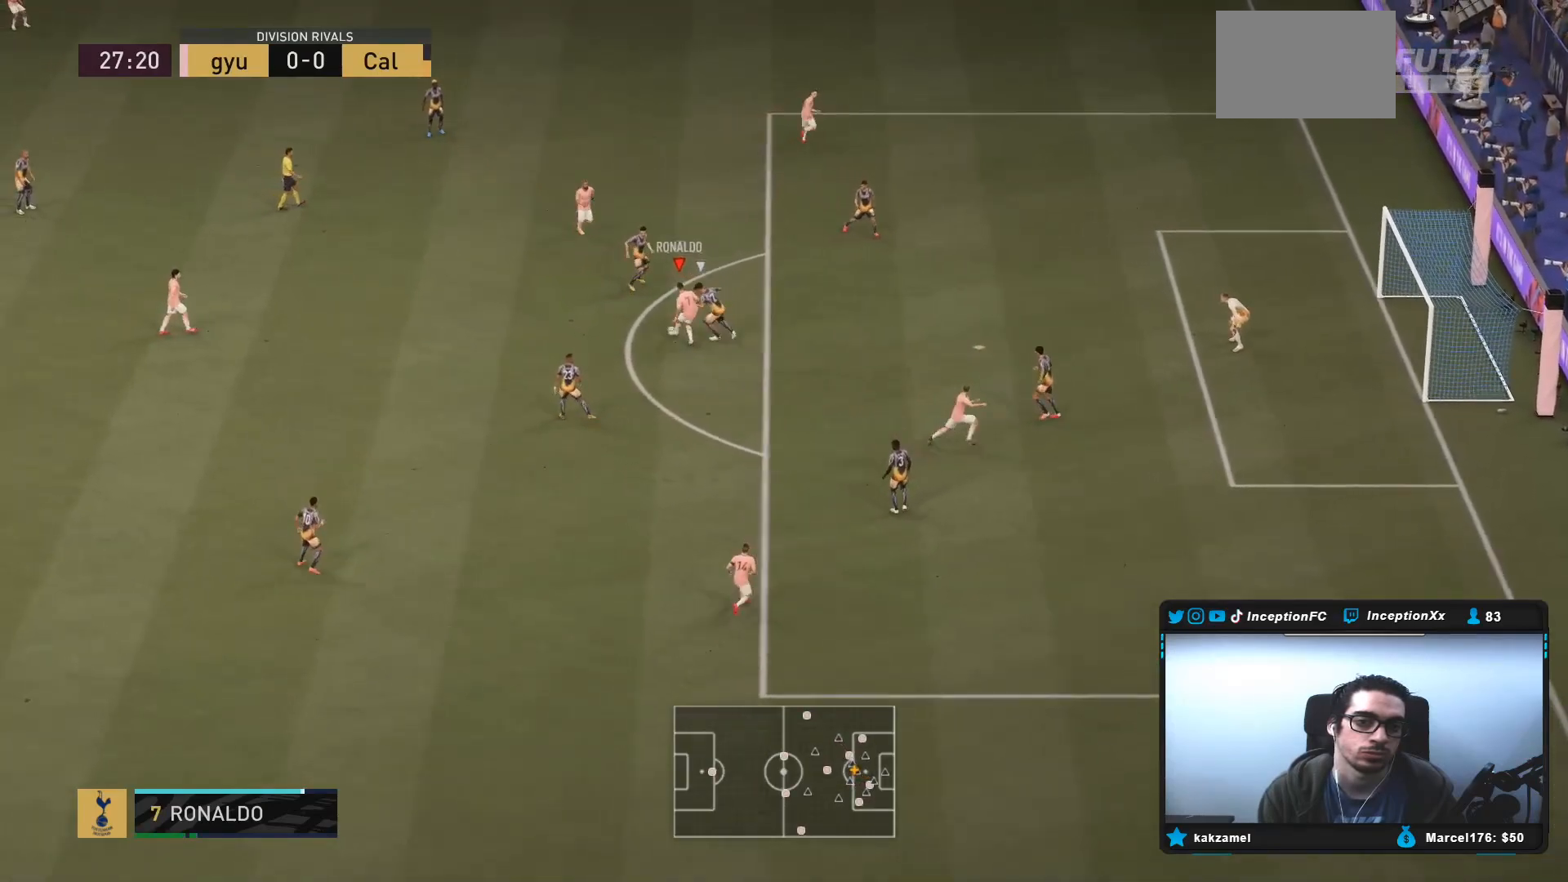
{"buttons": ["L2"], "left_stick": "up-right", "right_stick": "center", "events": [[133, "left_stick", "up-right"], [217, "R2", "down"], [417, "R2", "up"], [467, "L2", "down"]]}
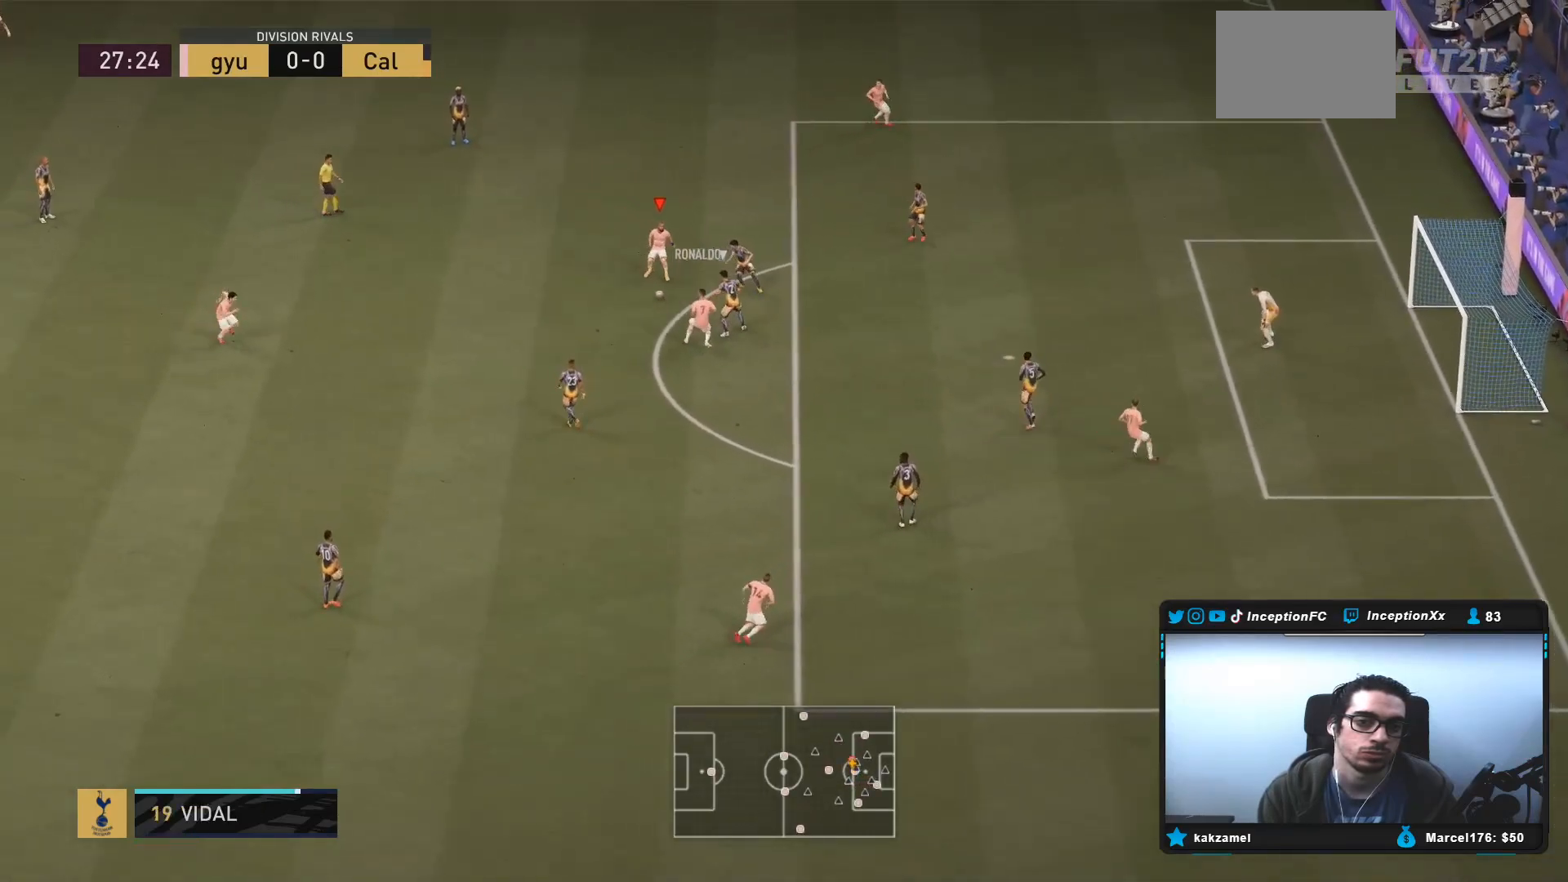
{"buttons": ["L2"], "left_stick": "left", "right_stick": "center", "events": [[150, "left_stick", "up-left"], [483, "left_stick", "left"]]}
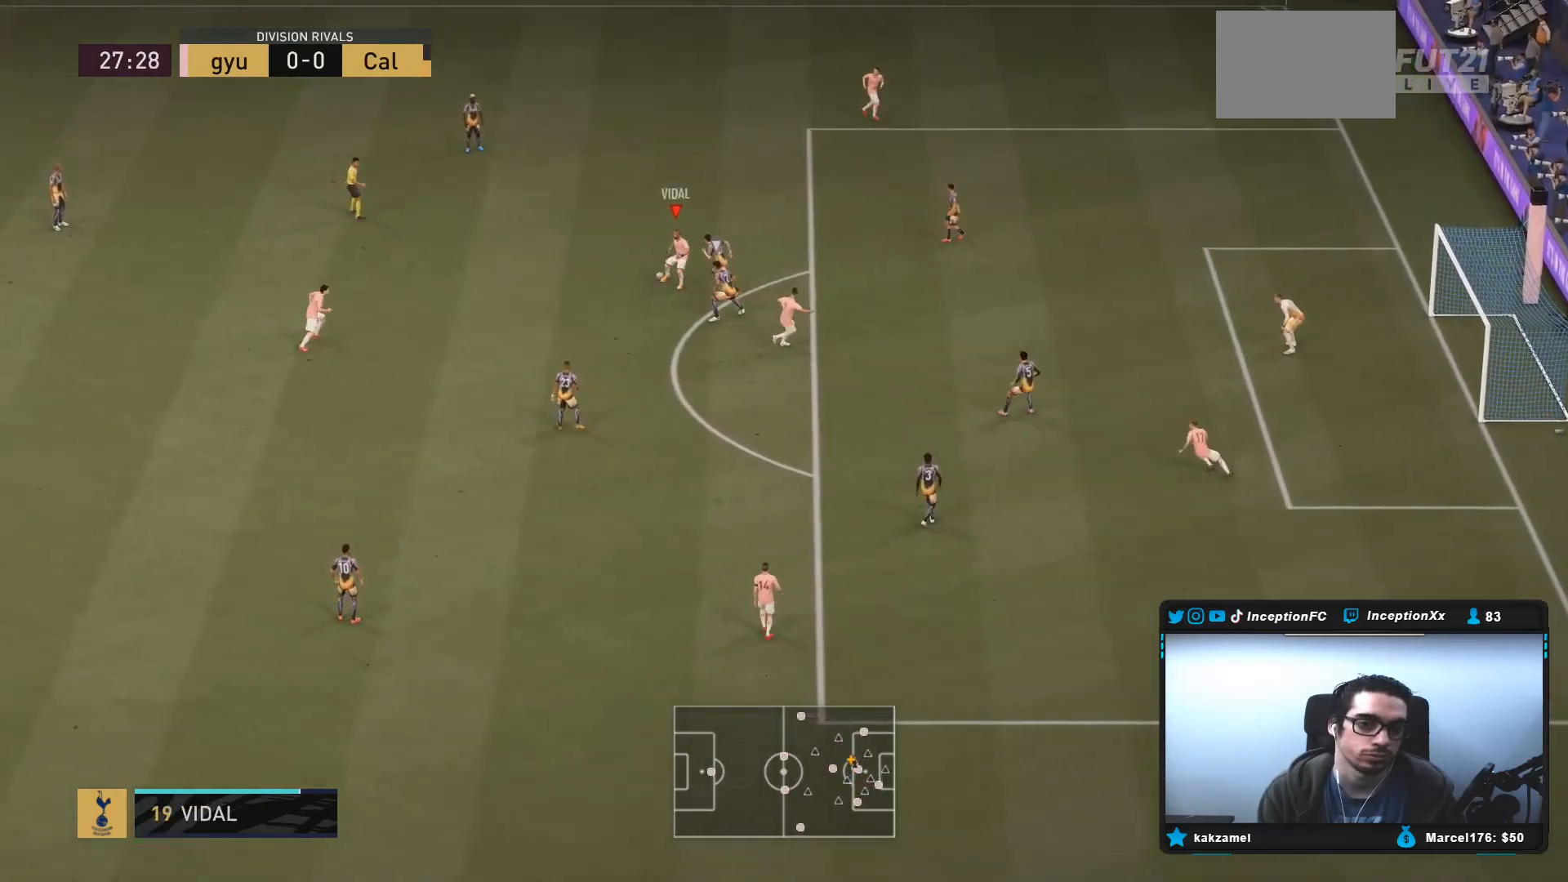
{"buttons": [], "left_stick": "center", "right_stick": "center", "events": [[17, "L2", "up"], [150, "CROSS", "down"], [183, "left_stick", "down-left"], [250, "CROSS", "up"], [417, "left_stick", "center"]]}
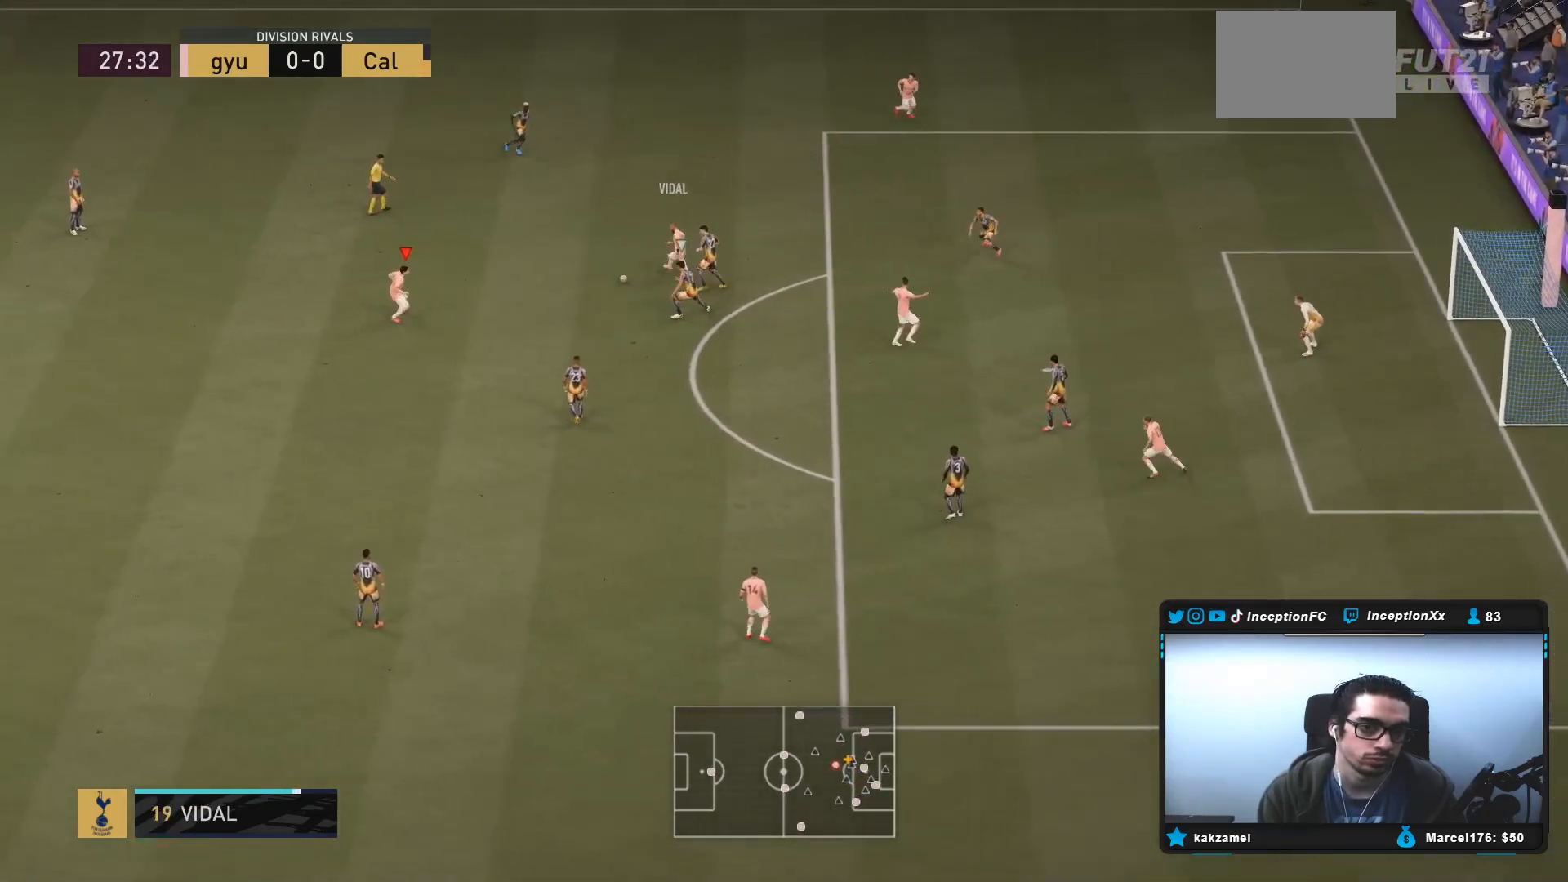
{"buttons": [], "left_stick": "up", "right_stick": "center", "events": [[117, "R2", "down"], [183, "left_stick", "up"], [483, "R2", "up"]]}
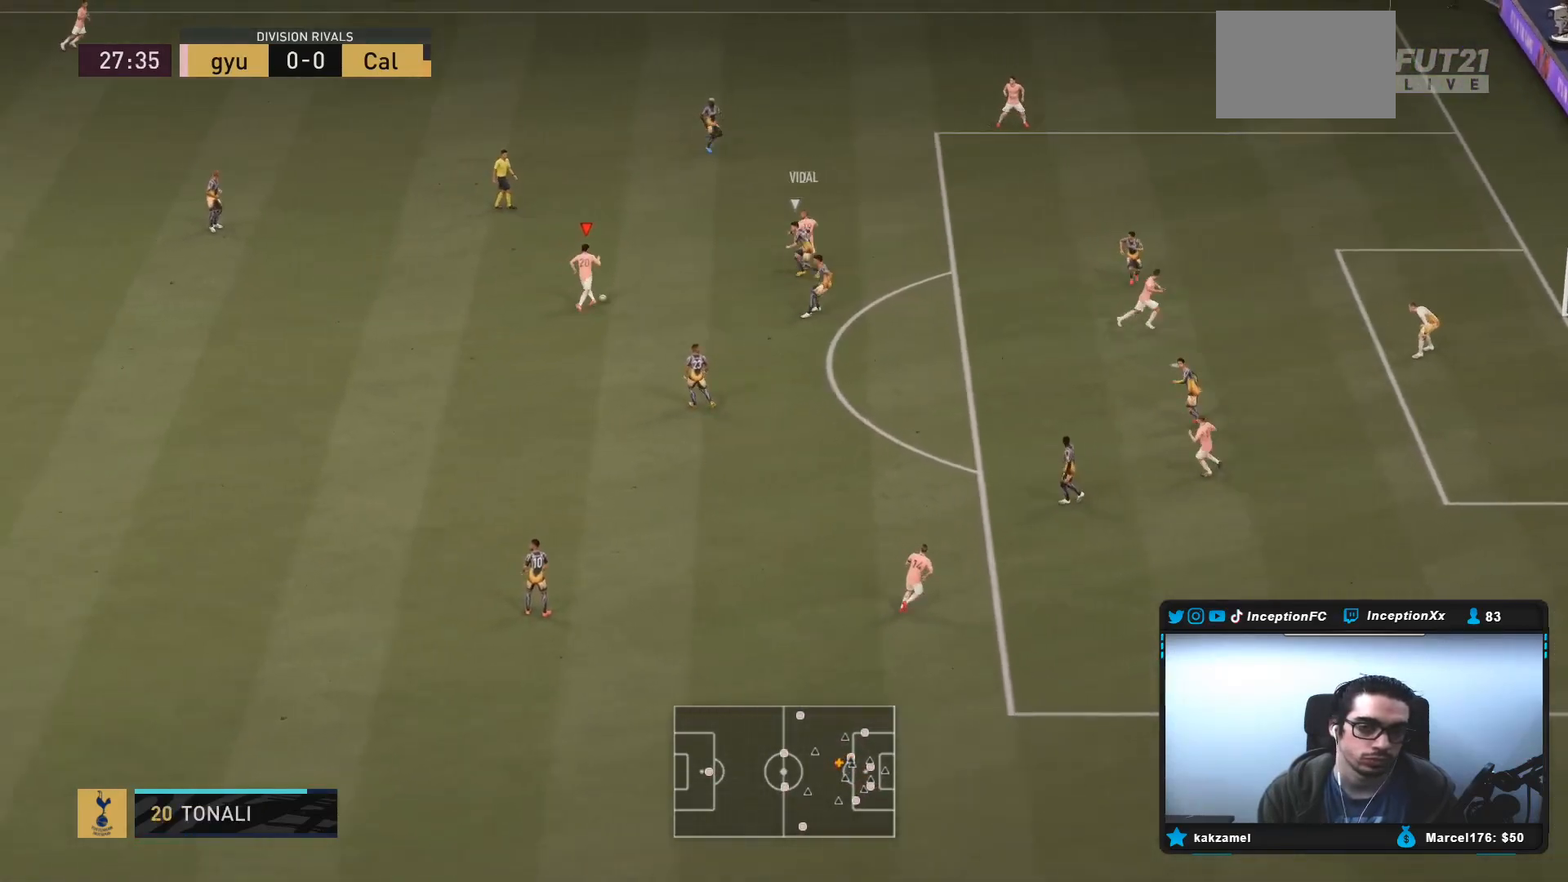
{"buttons": [], "left_stick": "down-left", "right_stick": "center", "events": [[333, "left_stick", "center"], [500, "left_stick", "down-left"]]}
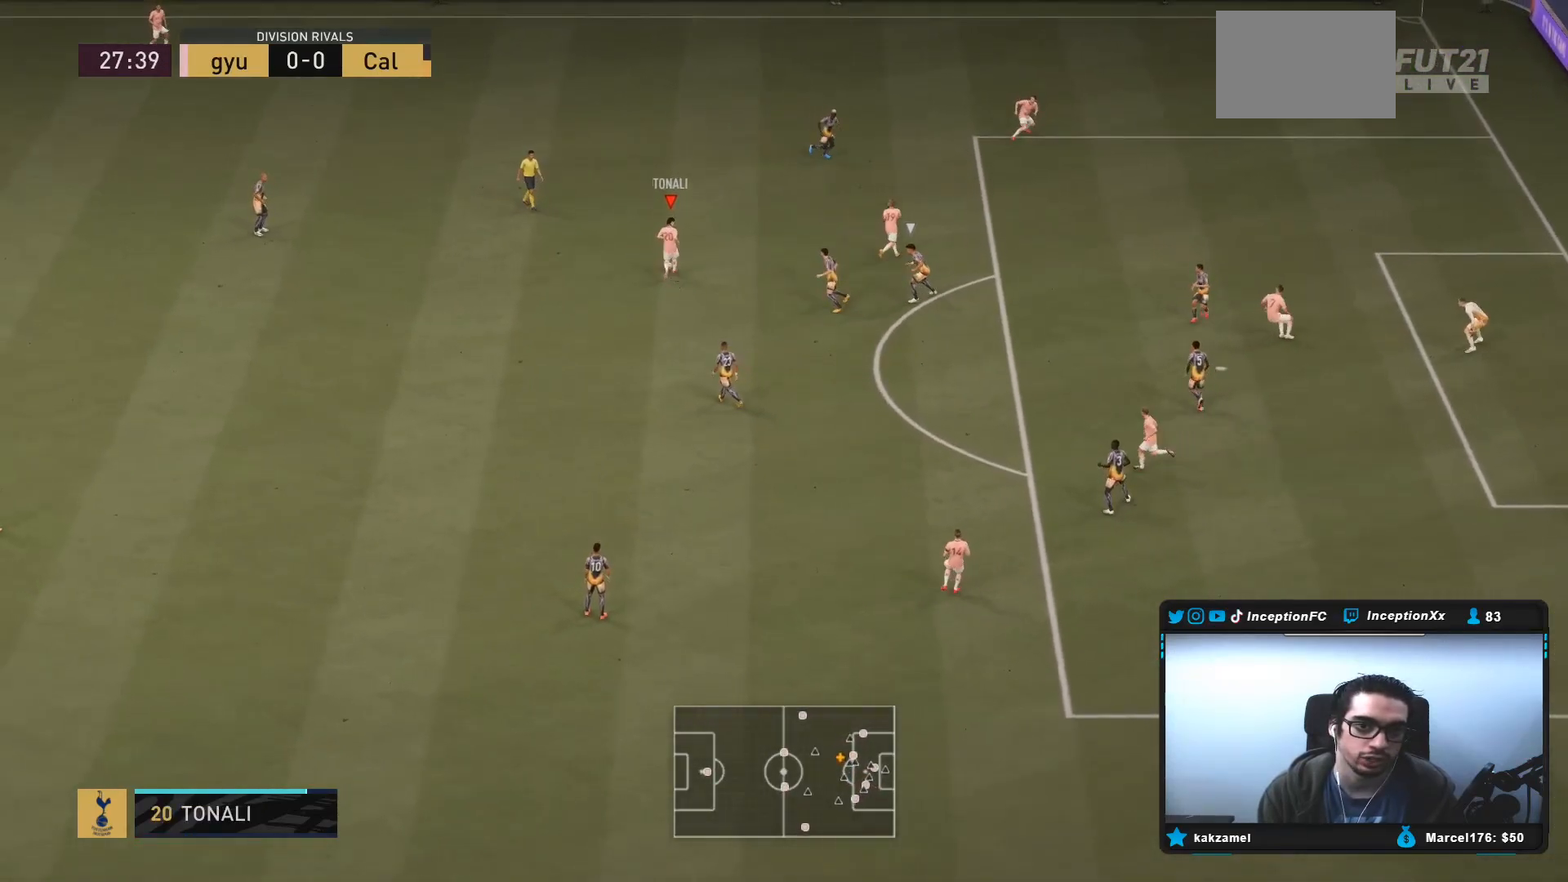
{"buttons": [], "left_stick": "down", "right_stick": "center", "events": [[333, "left_stick", "down"]]}
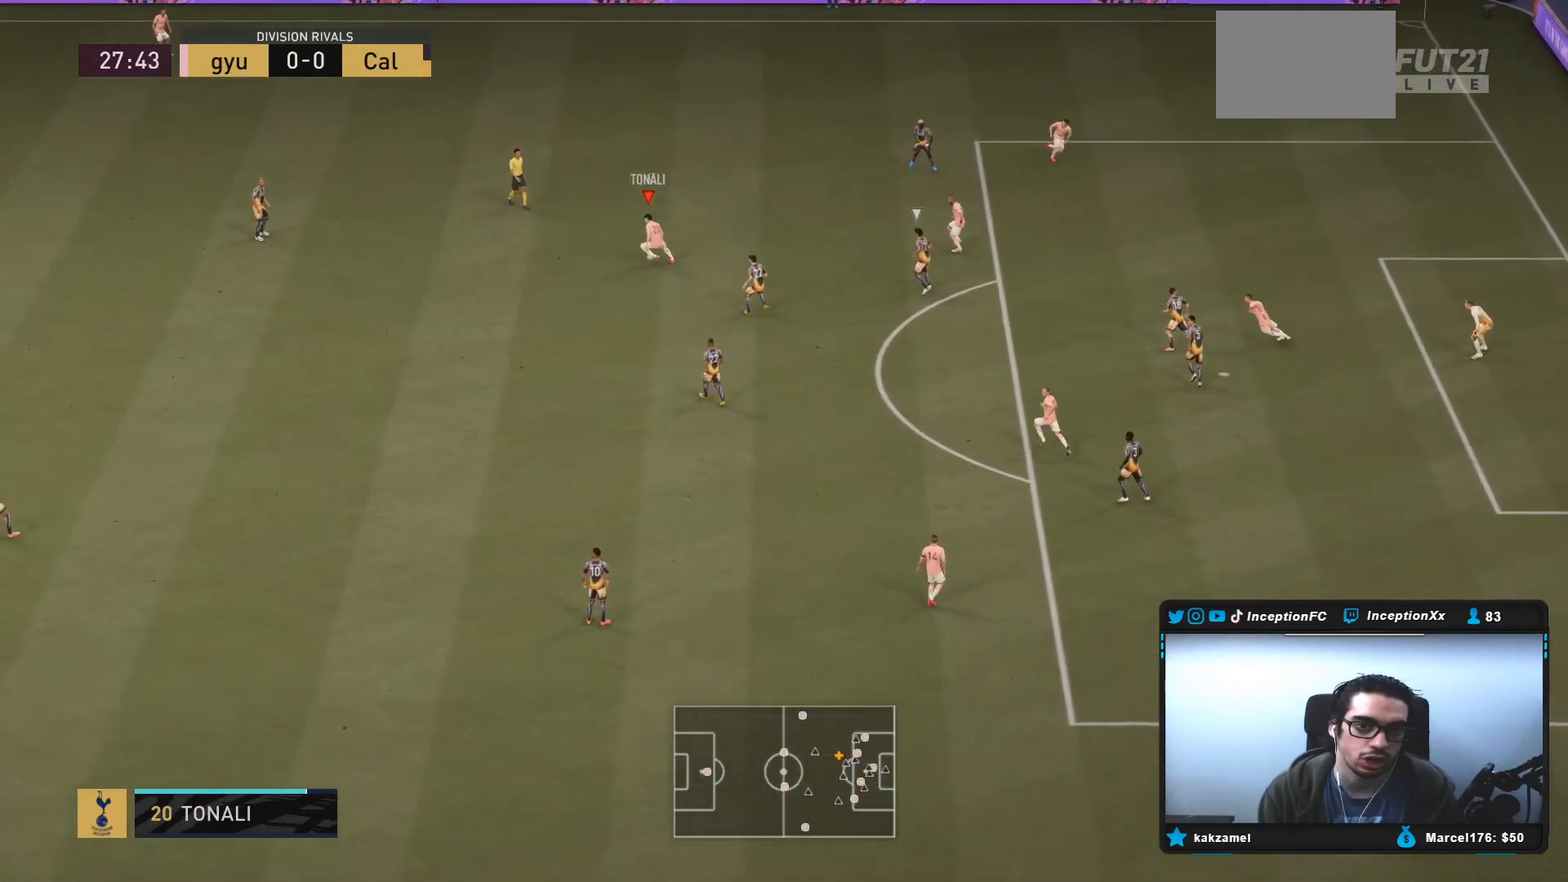
{"buttons": [], "left_stick": "down", "right_stick": "center", "events": []}
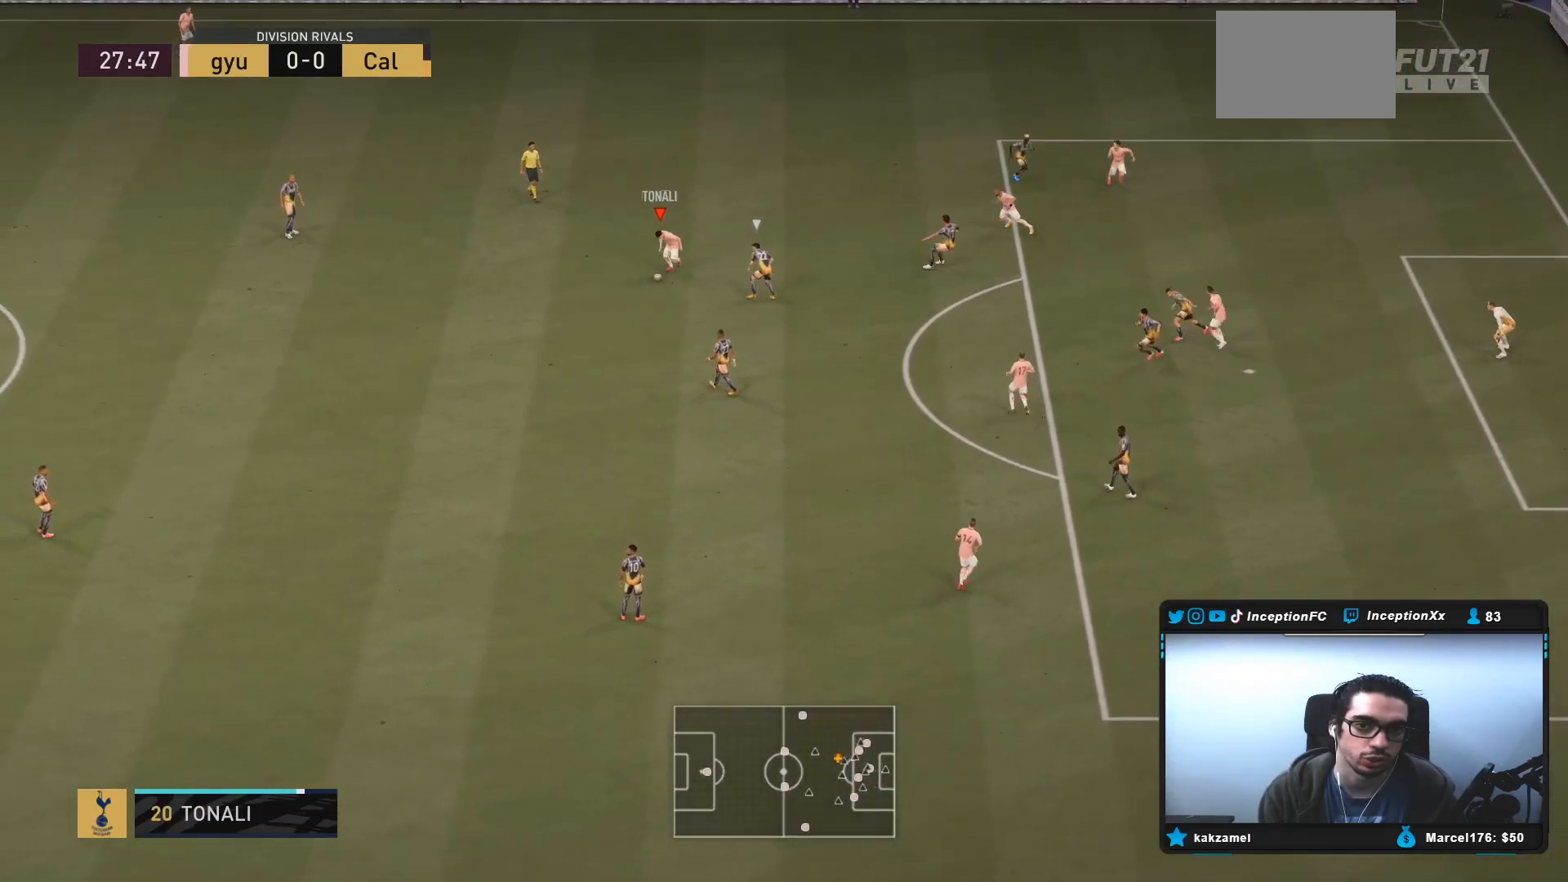
{"buttons": [], "left_stick": "left", "right_stick": "center", "events": [[217, "left_stick", "center"], [300, "left_stick", "left"]]}
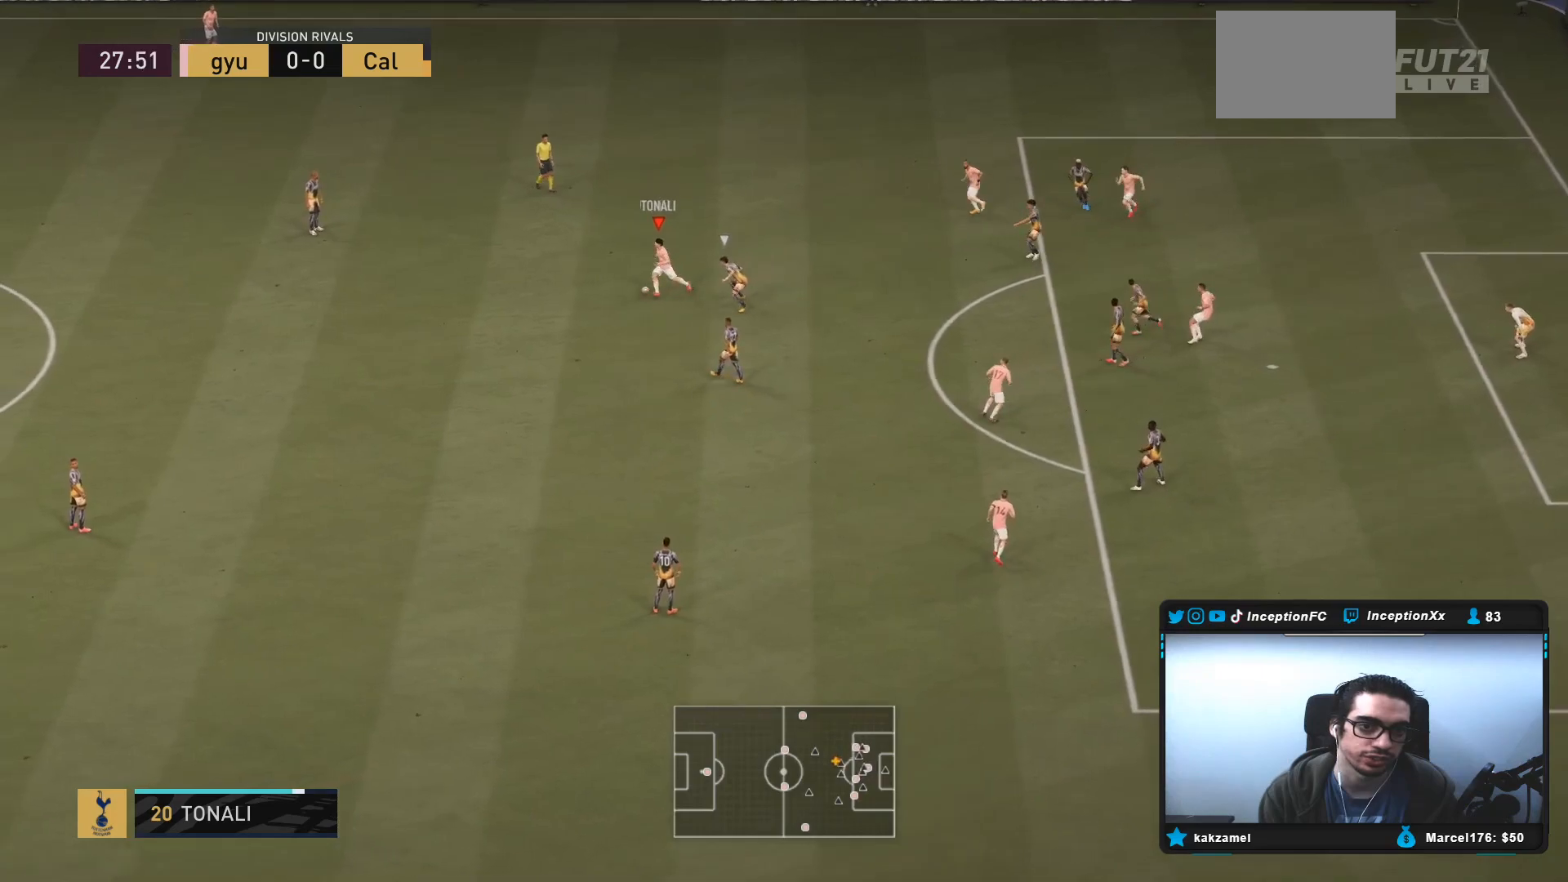
{"buttons": ["R2"], "left_stick": "up-left", "right_stick": "center", "events": [[83, "left_stick", "up-left"], [100, "R2", "down"]]}
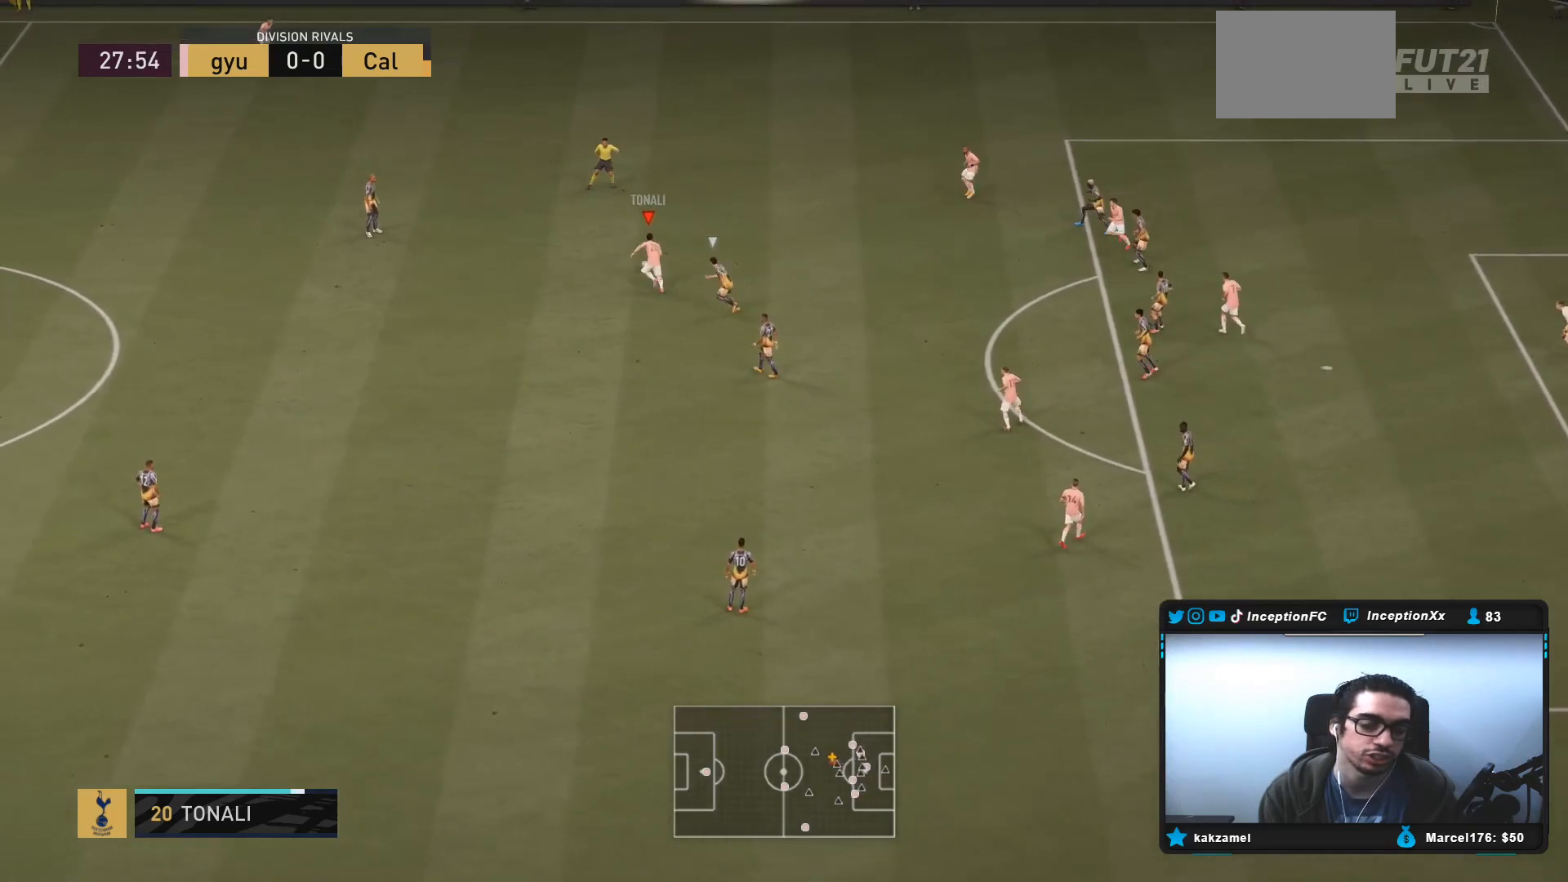
{"buttons": [], "left_stick": "center", "right_stick": "up-right", "events": [[133, "R2", "up"], [133, "left_stick", "center"], [200, "right_stick", "up-right"]]}
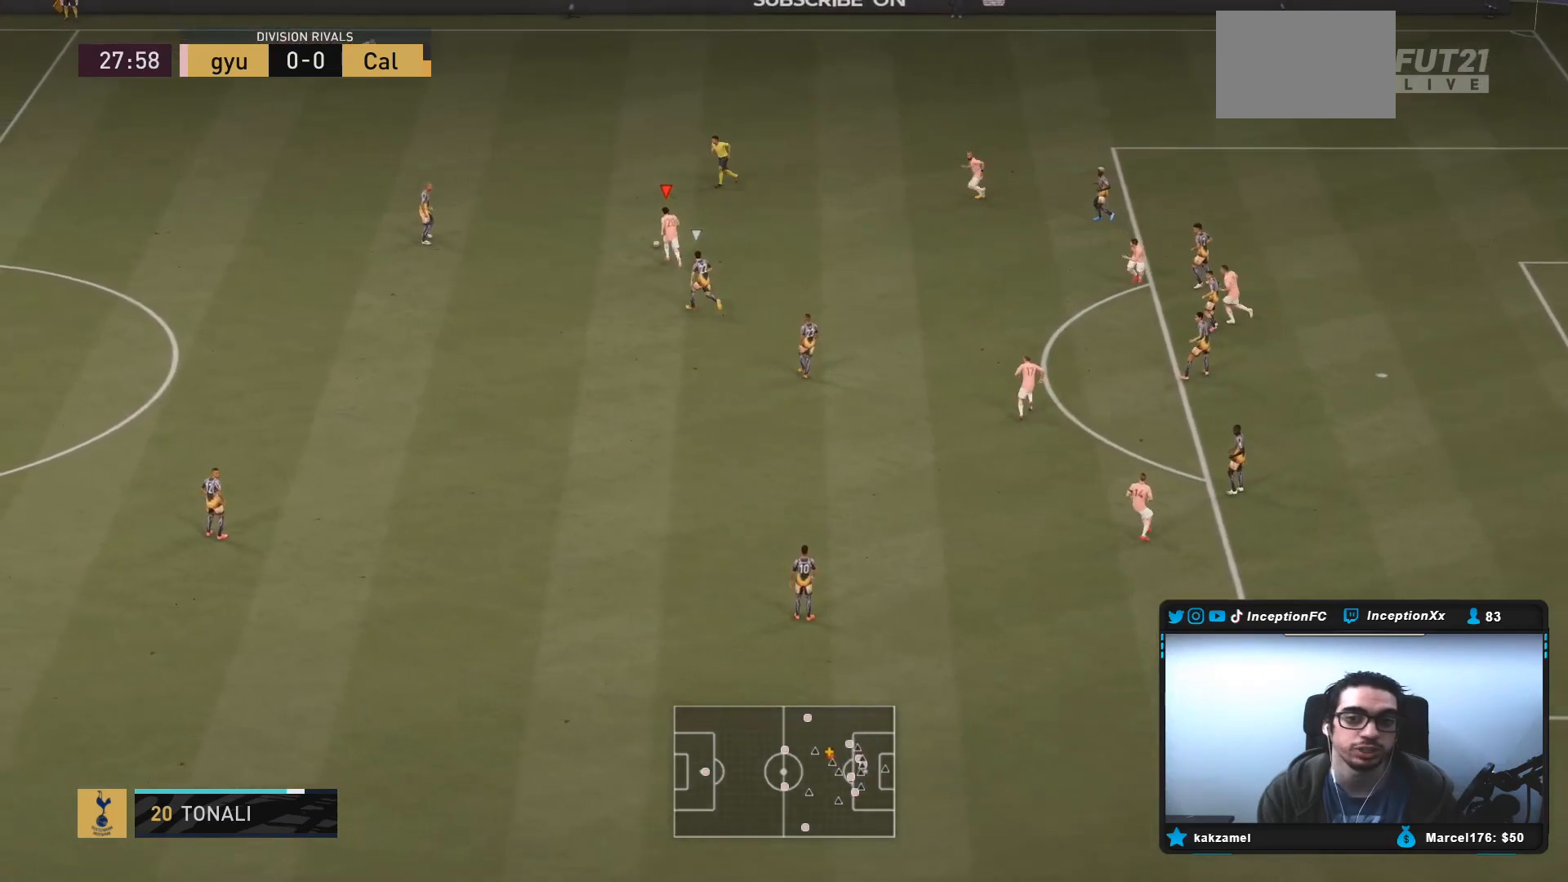
{"buttons": [], "left_stick": "up-right", "right_stick": "center", "events": [[233, "right_stick", "center"], [250, "left_stick", "up-right"], [267, "CROSS", "down"], [400, "CROSS", "up"]]}
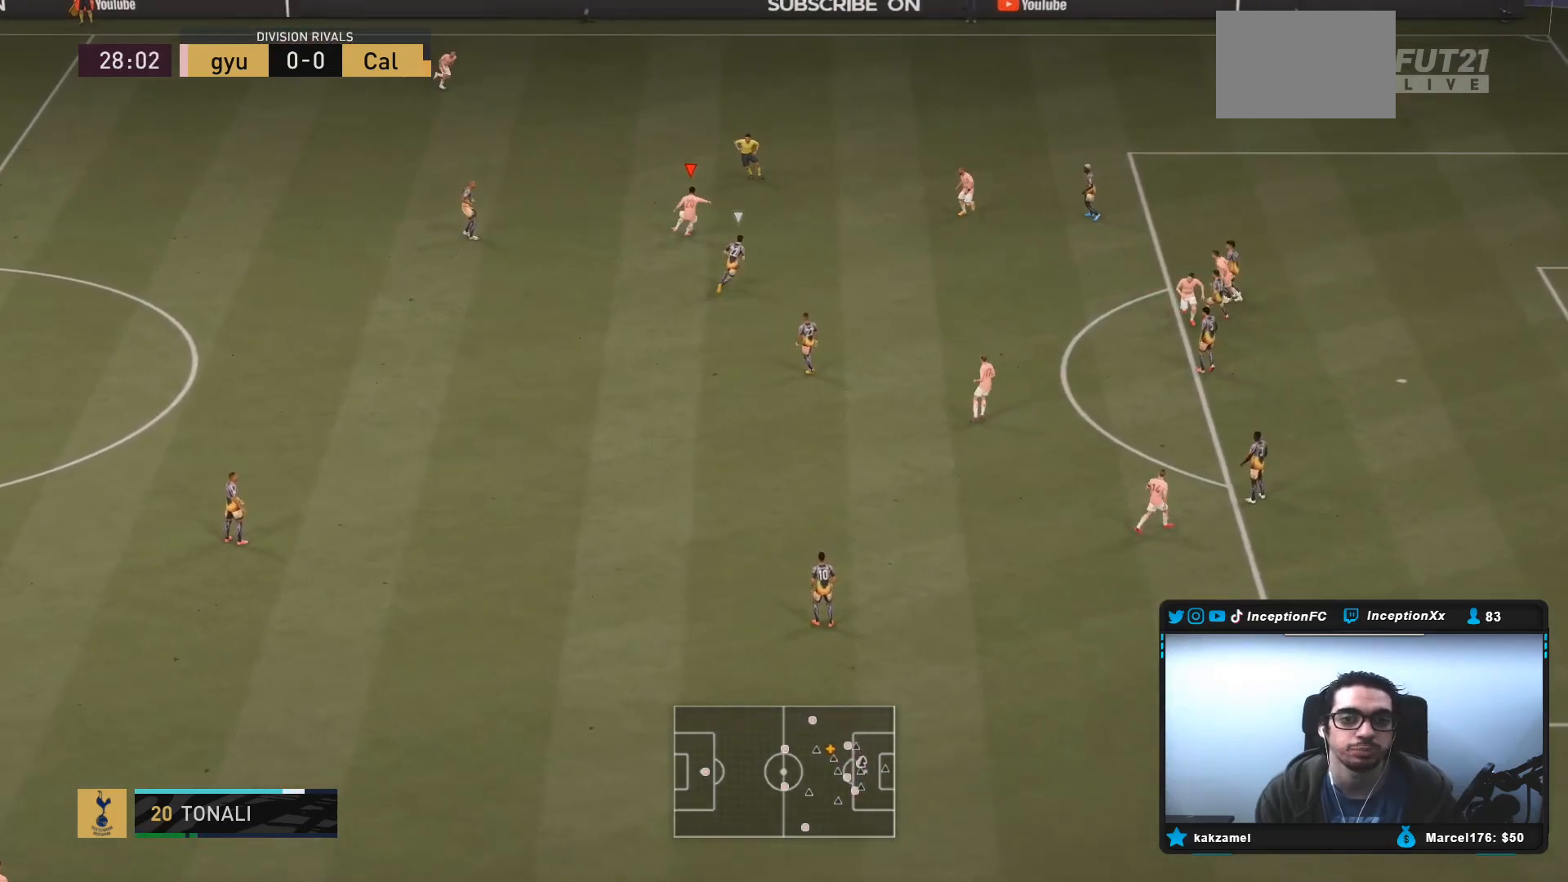
{"buttons": [], "left_stick": "up", "right_stick": "center", "events": [[17, "left_stick", "center"], [217, "R2", "down"], [267, "left_stick", "up"], [400, "R2", "up"]]}
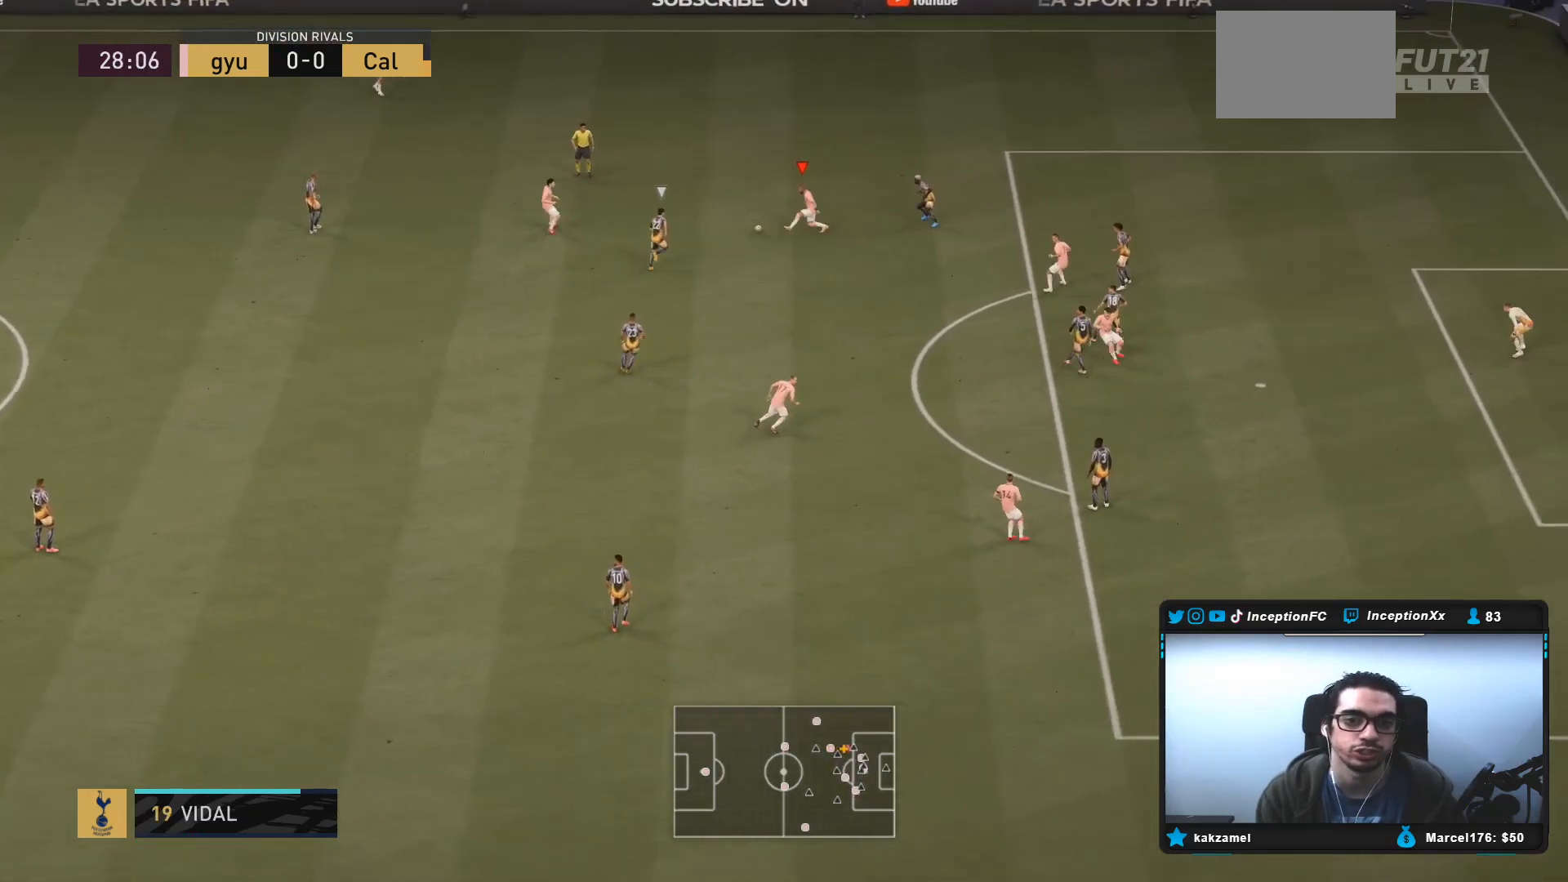
{"buttons": ["L1", "R1"], "left_stick": "up", "right_stick": "center", "events": [[300, "L1", "down"], [300, "R1", "down"], [300, "right_stick", "up"], [433, "right_stick", "center"]]}
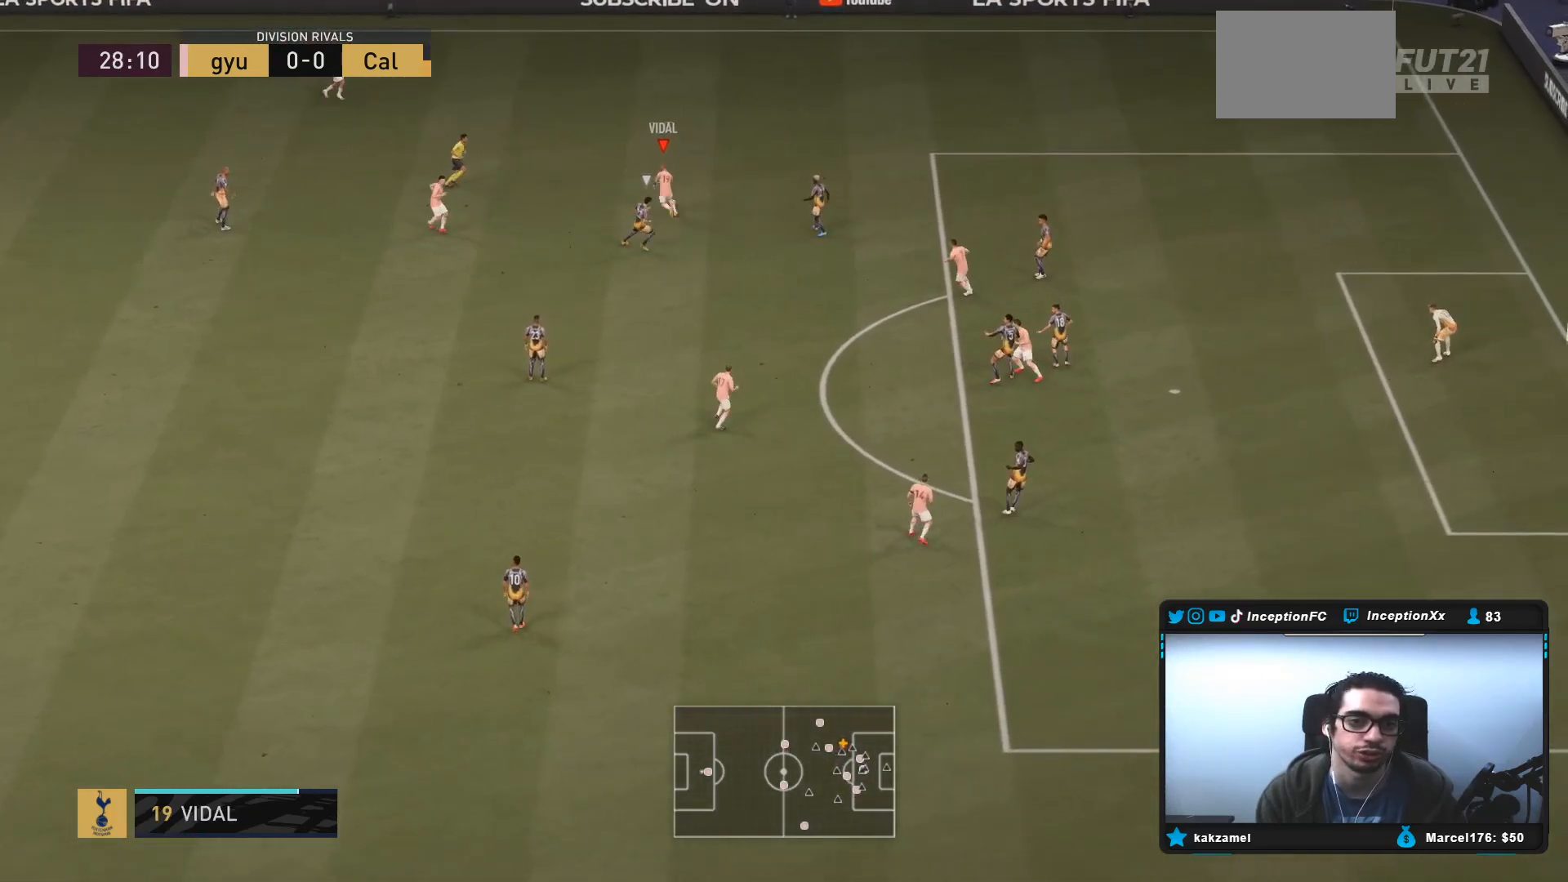
{"buttons": [], "left_stick": "center", "right_stick": "center", "events": [[117, "L1", "up"], [117, "R1", "up"], [450, "left_stick", "center"]]}
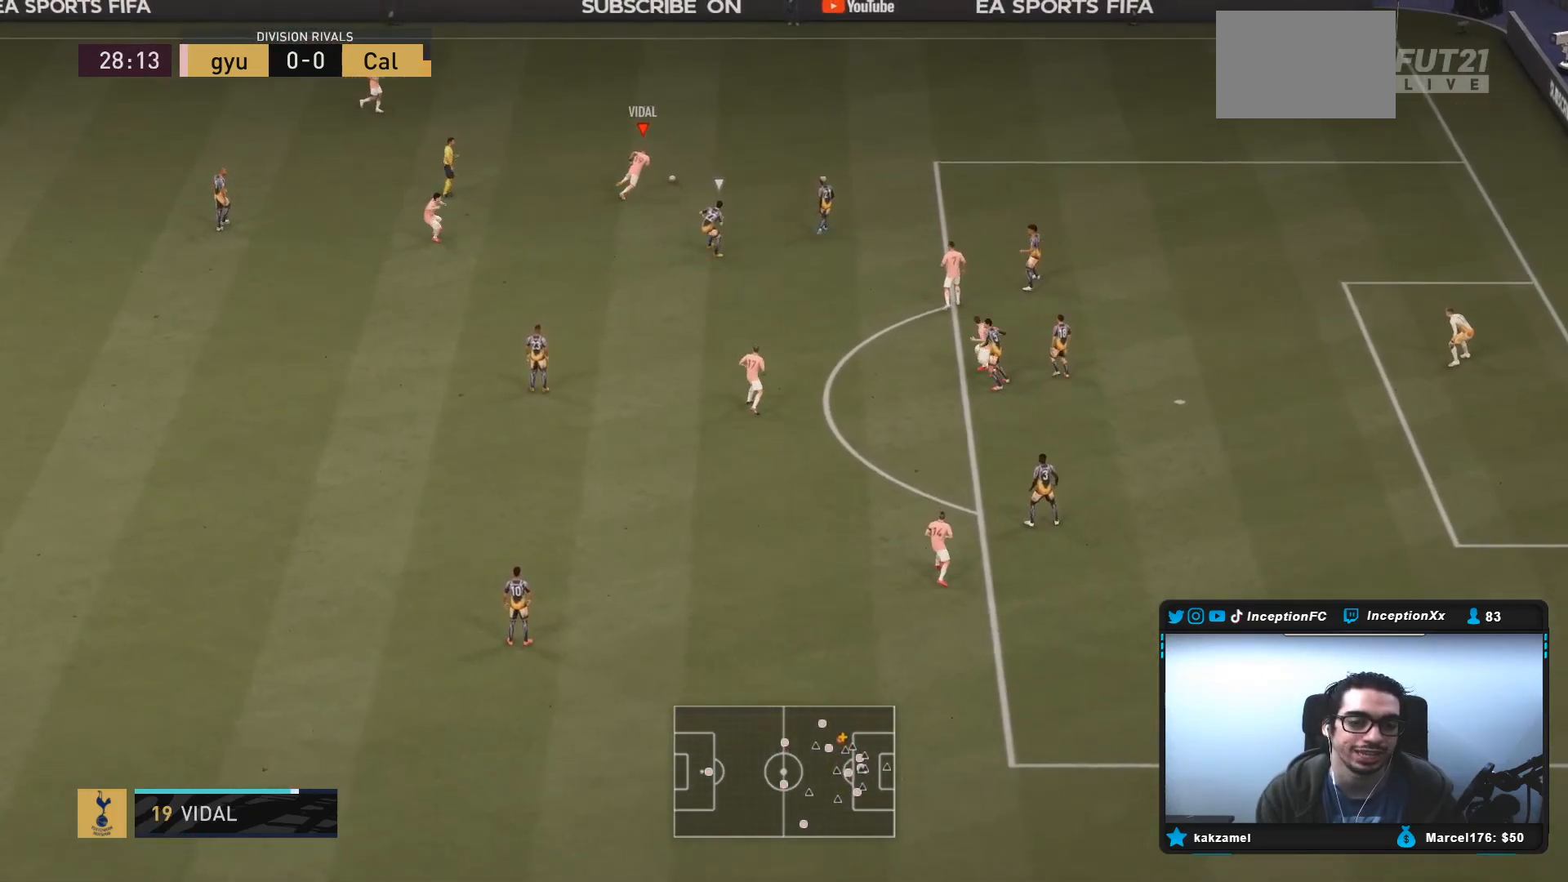
{"buttons": [], "left_stick": "down-left", "right_stick": "center", "events": [[100, "left_stick", "down"], [450, "left_stick", "down-left"]]}
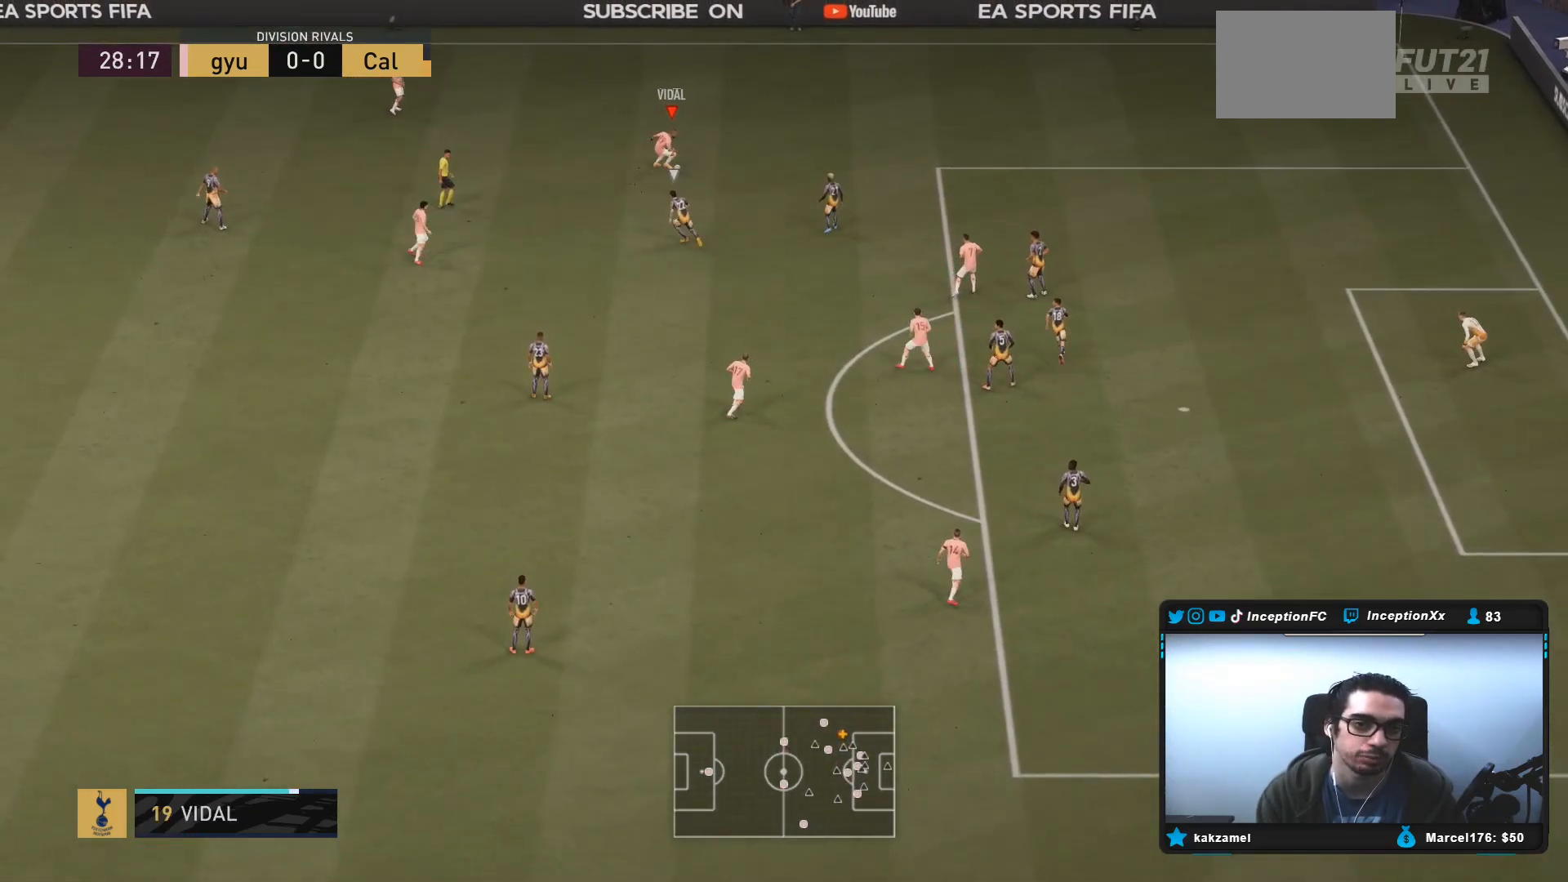
{"buttons": [], "left_stick": "right", "right_stick": "center", "events": [[150, "left_stick", "center"], [350, "left_stick", "right"]]}
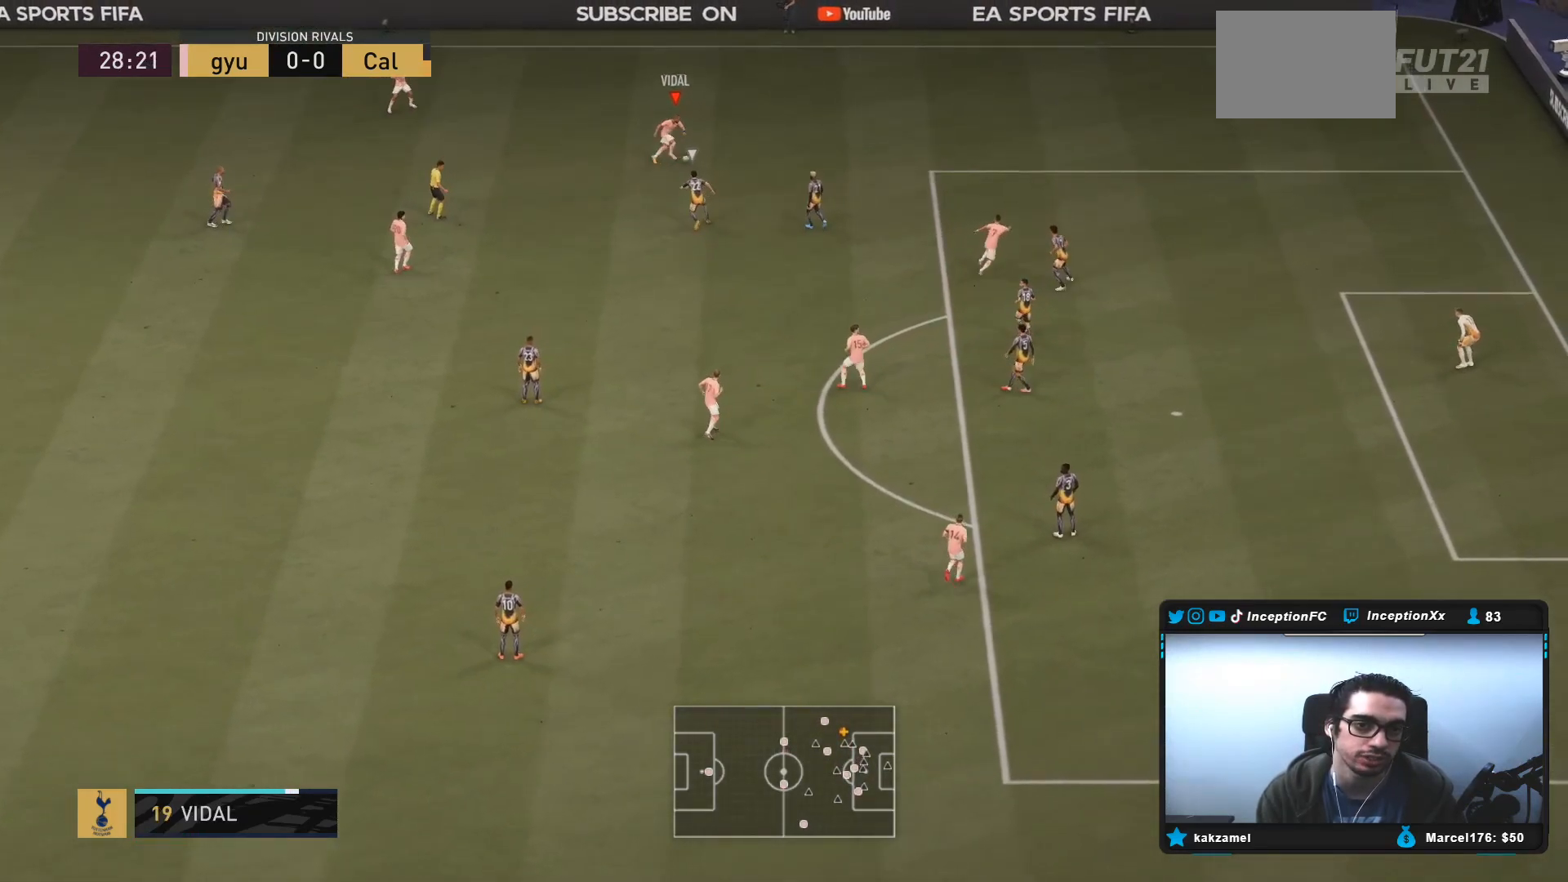
{"buttons": ["R2"], "left_stick": "right", "right_stick": "center", "events": [[283, "R2", "down"]]}
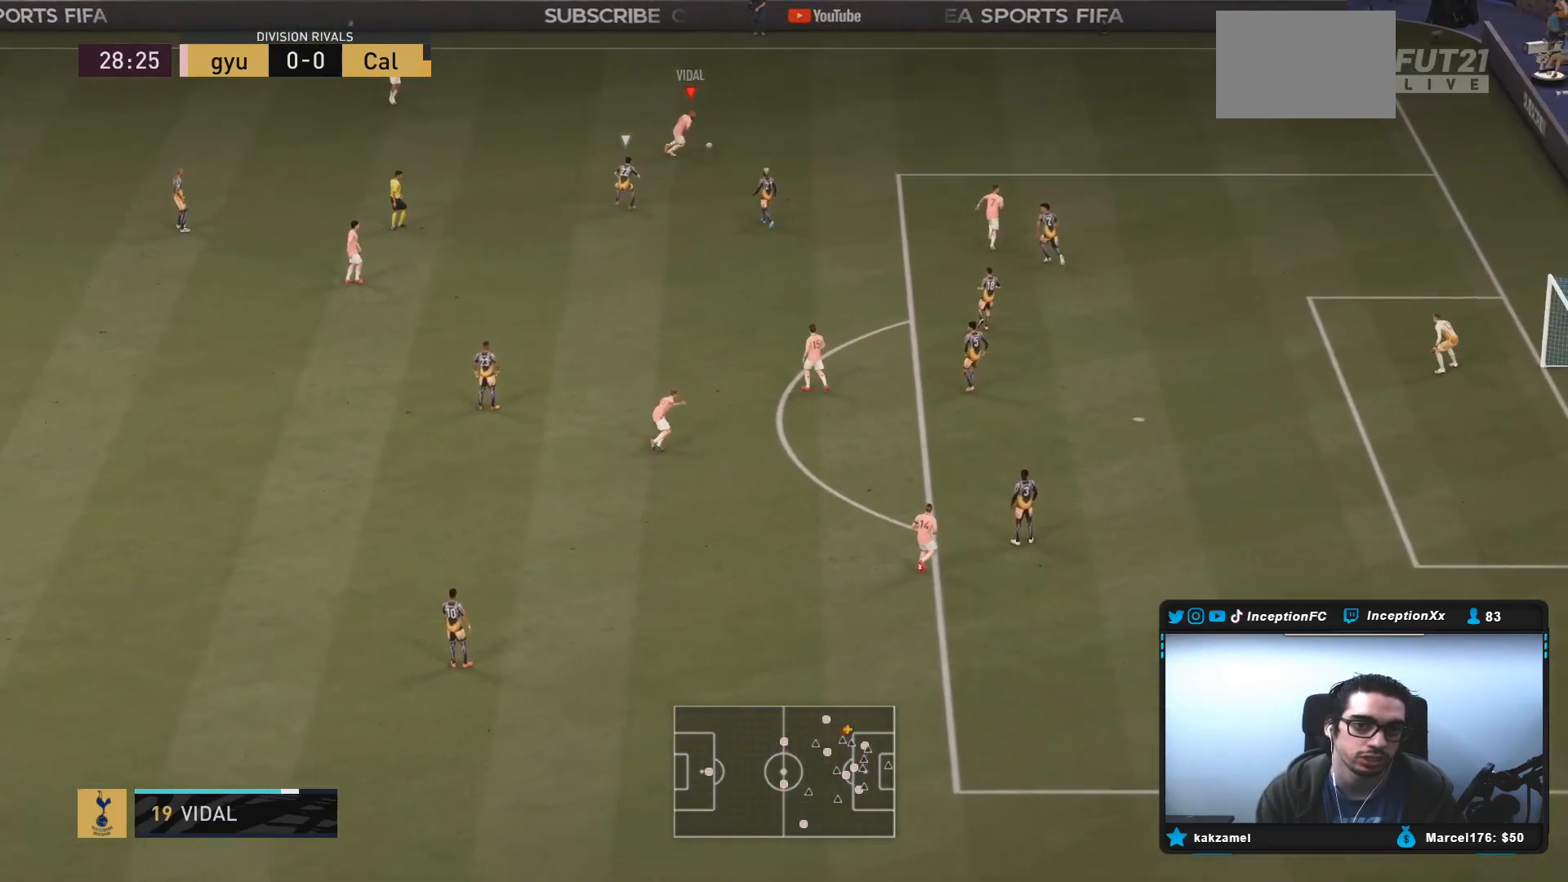
{"buttons": [], "left_stick": "center", "right_stick": "up-left", "events": [[417, "R2", "up"], [467, "left_stick", "center"], [467, "right_stick", "up-left"]]}